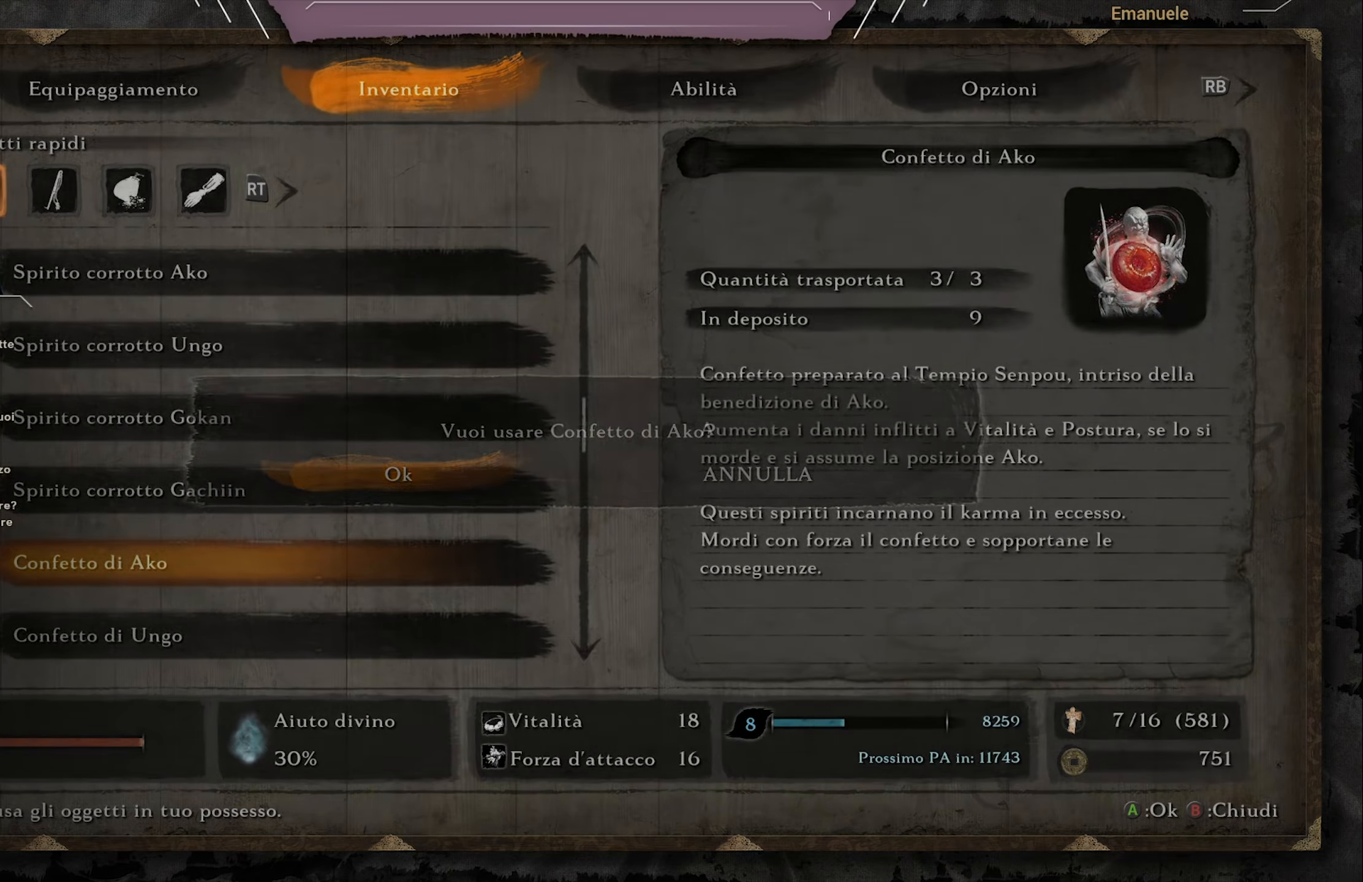
Gameplay with a controller (PlayStation layout); each line is a JSON object with the inputs held at the frame after it. "events" lists button and stick changes between this image and that frame as [ms after this image, input, new state], when the widget could be followed in between.
{"buttons": [], "left_stick": "center", "right_stick": "center", "events": [[17, "CROSS", "down"], [117, "CROSS", "up"], [250, "right_stick", "left"], [484, "right_stick", "center"]]}
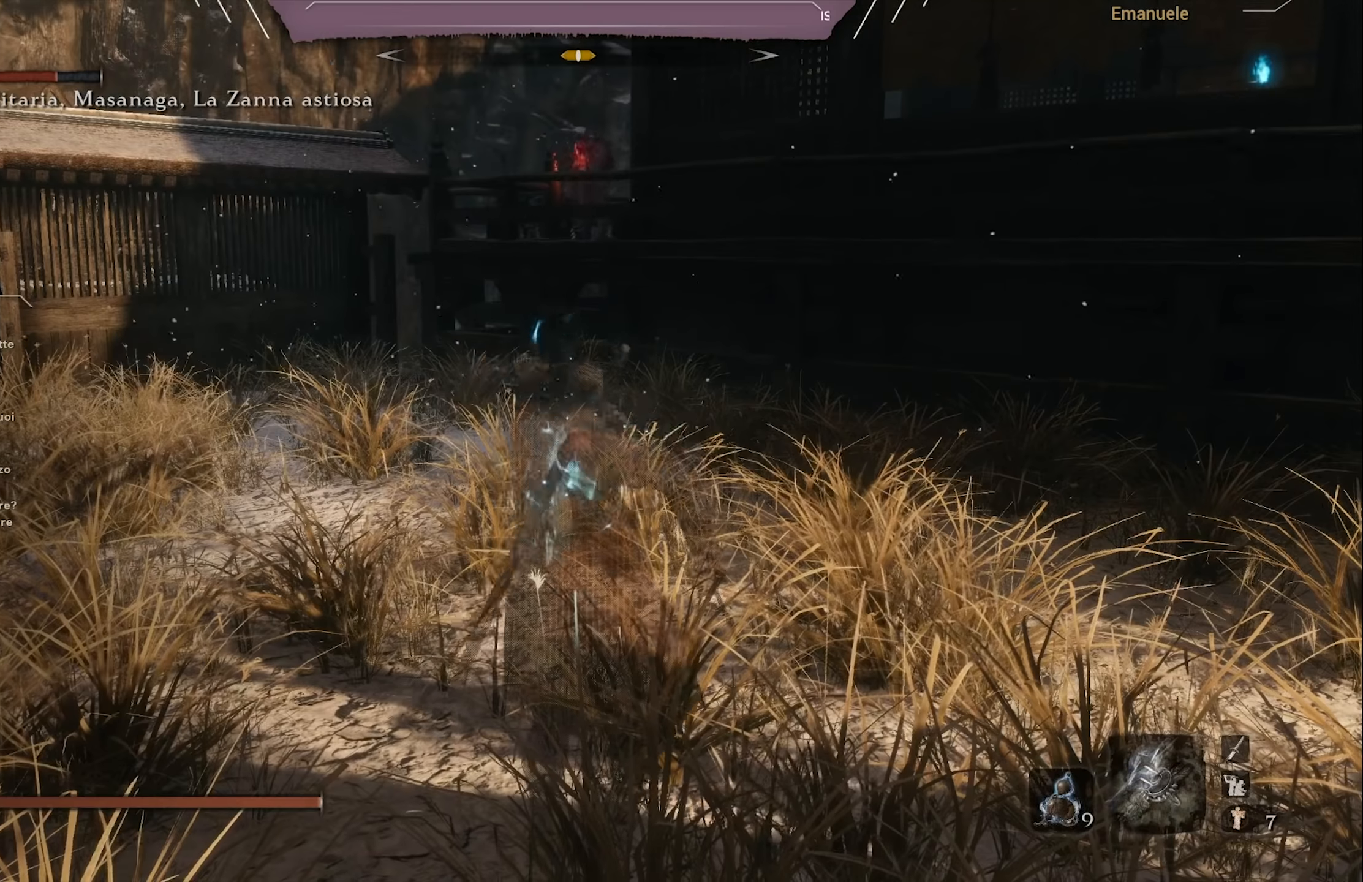
{"buttons": [], "left_stick": "center", "right_stick": "center", "events": []}
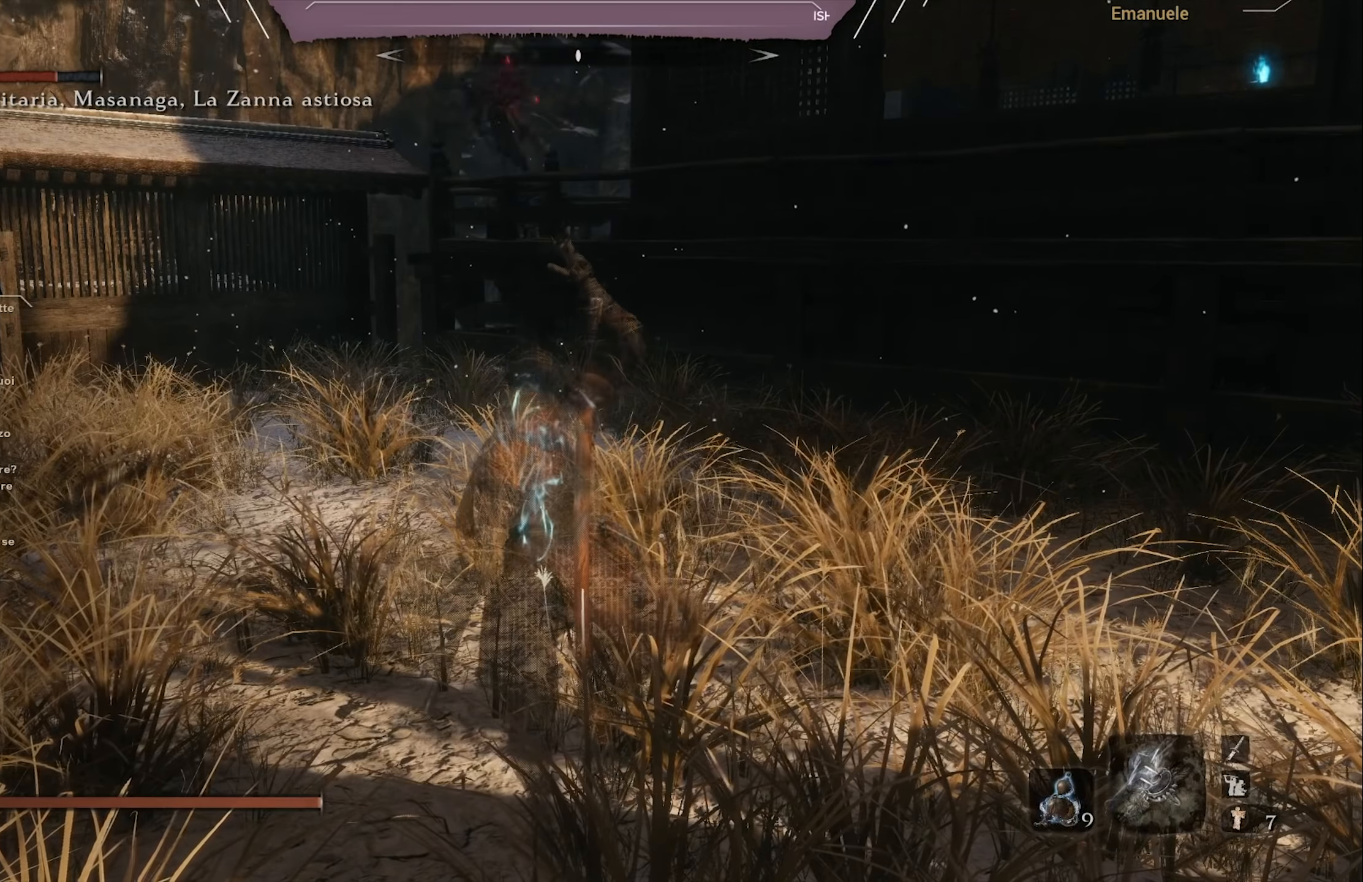
{"buttons": ["R3"], "left_stick": "center", "right_stick": "center", "events": [[484, "R3", "down"]]}
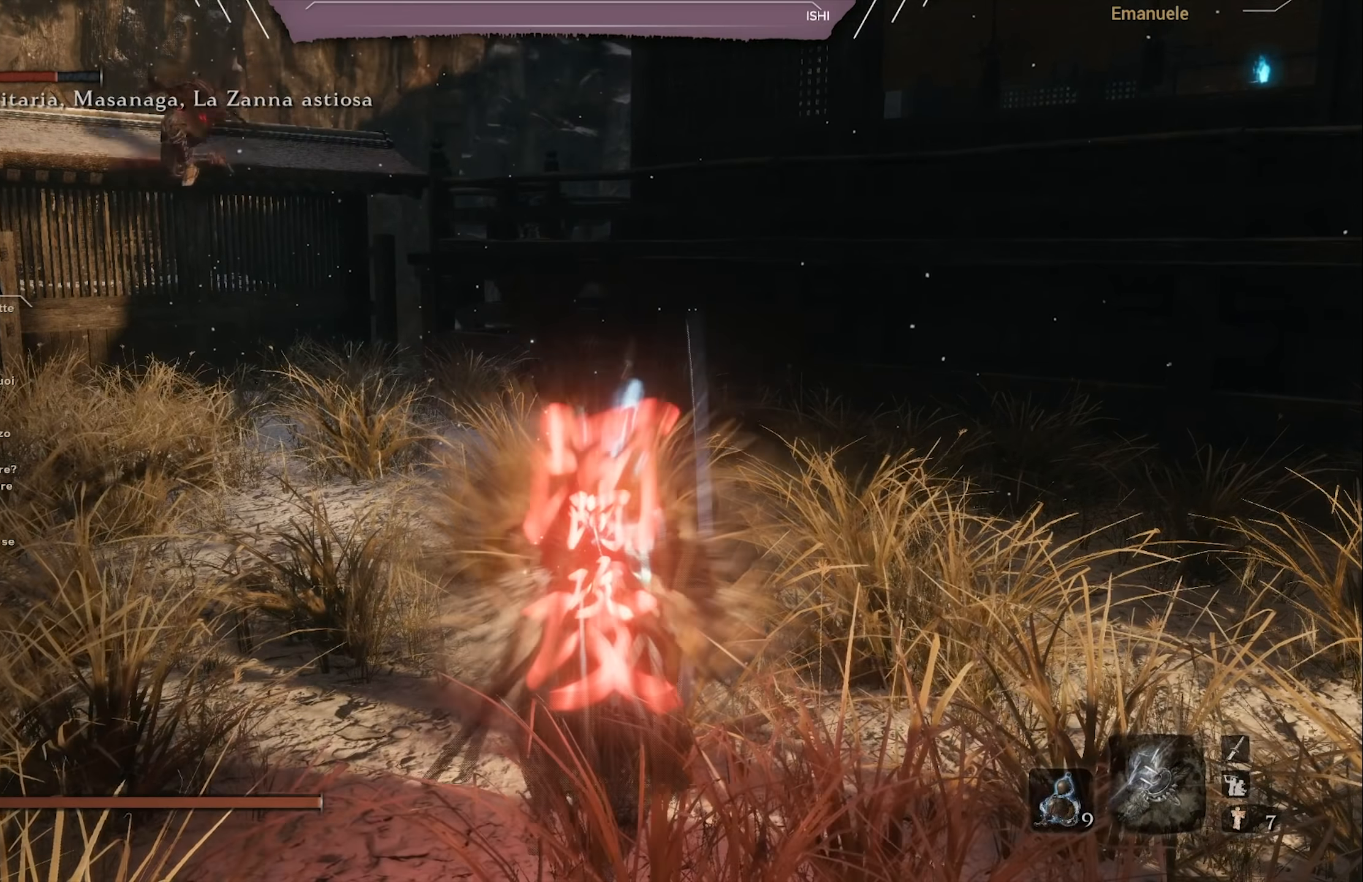
{"buttons": [], "left_stick": "center", "right_stick": "center", "events": [[84, "R3", "up"]]}
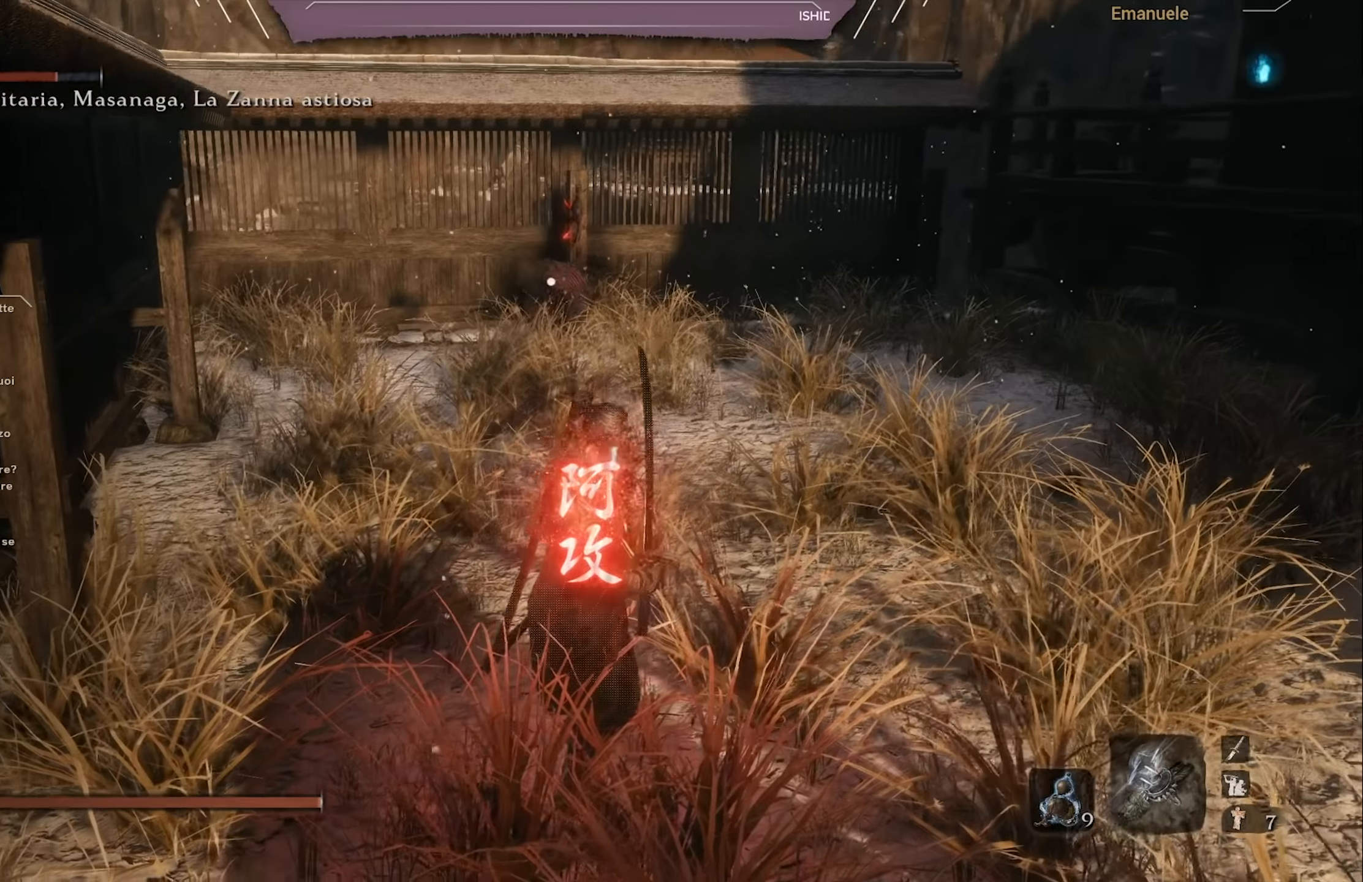
{"buttons": [], "left_stick": "up", "right_stick": "center", "events": [[16, "left_stick", "up-right"], [83, "left_stick", "up"]]}
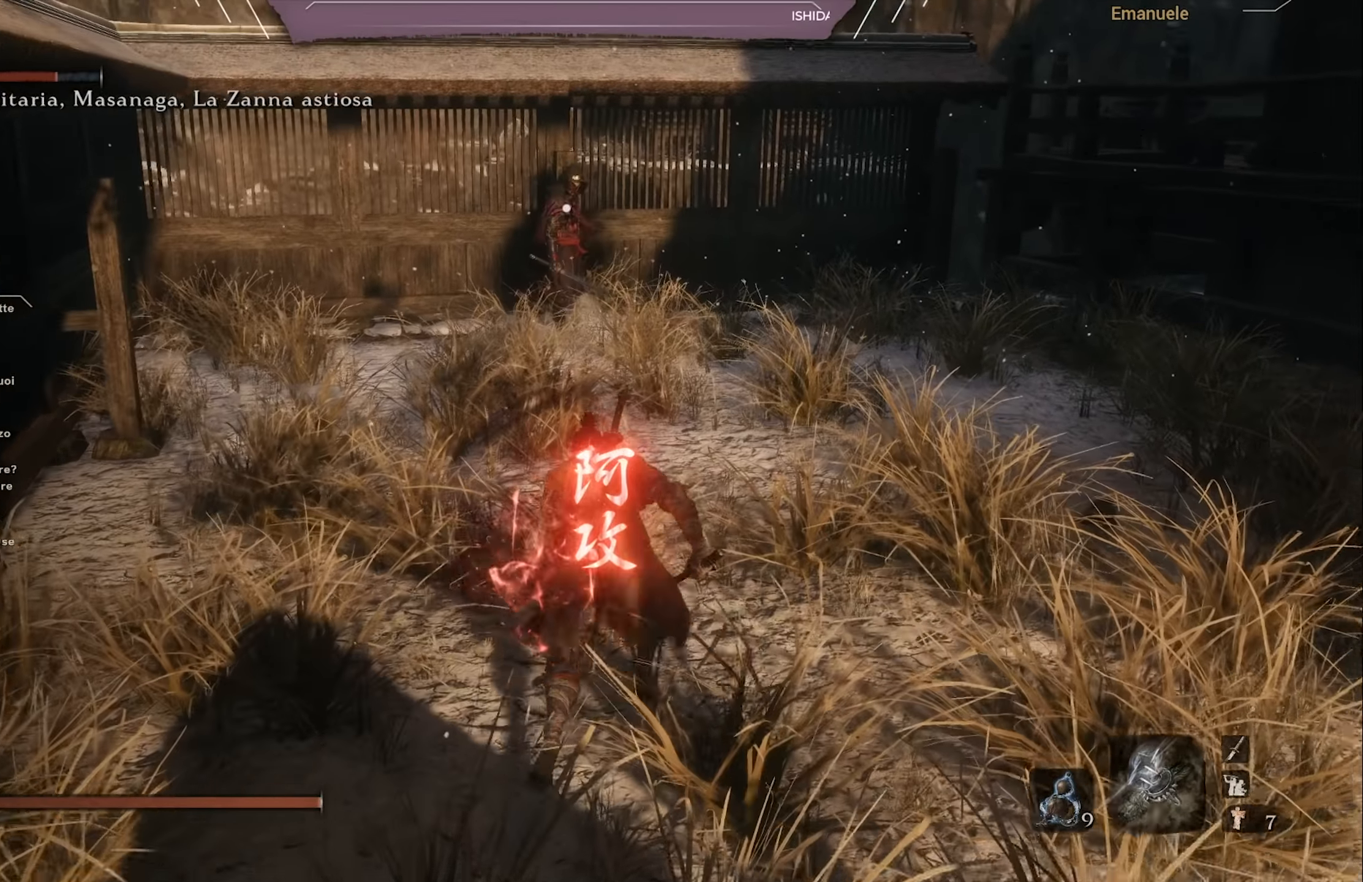
{"buttons": [], "left_stick": "up", "right_stick": "center", "events": []}
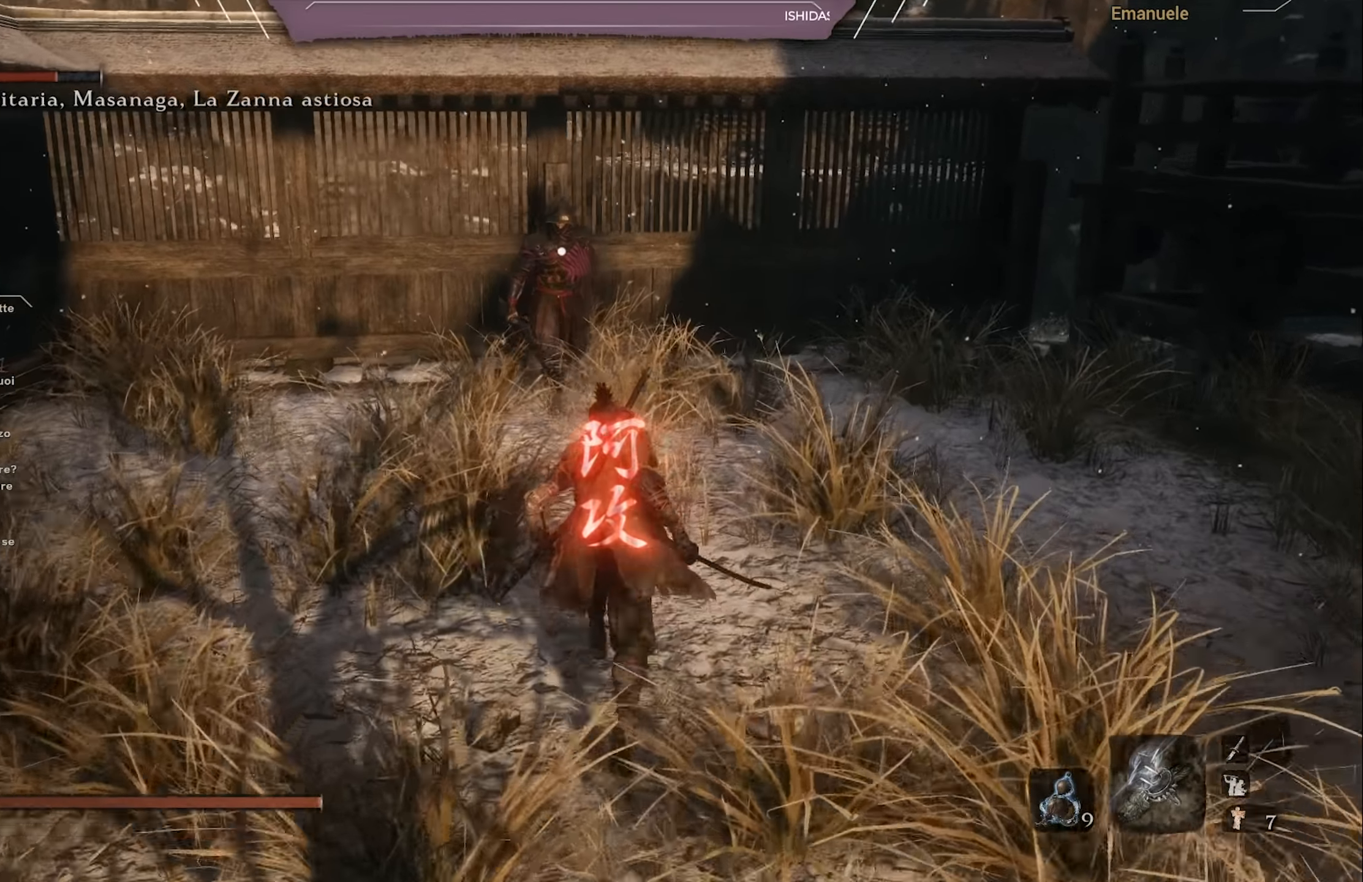
{"buttons": ["R1"], "left_stick": "up", "right_stick": "center", "events": [[183, "R1", "down"], [250, "R1", "up"], [317, "R1", "down"], [417, "R1", "up"], [450, "R1", "down"]]}
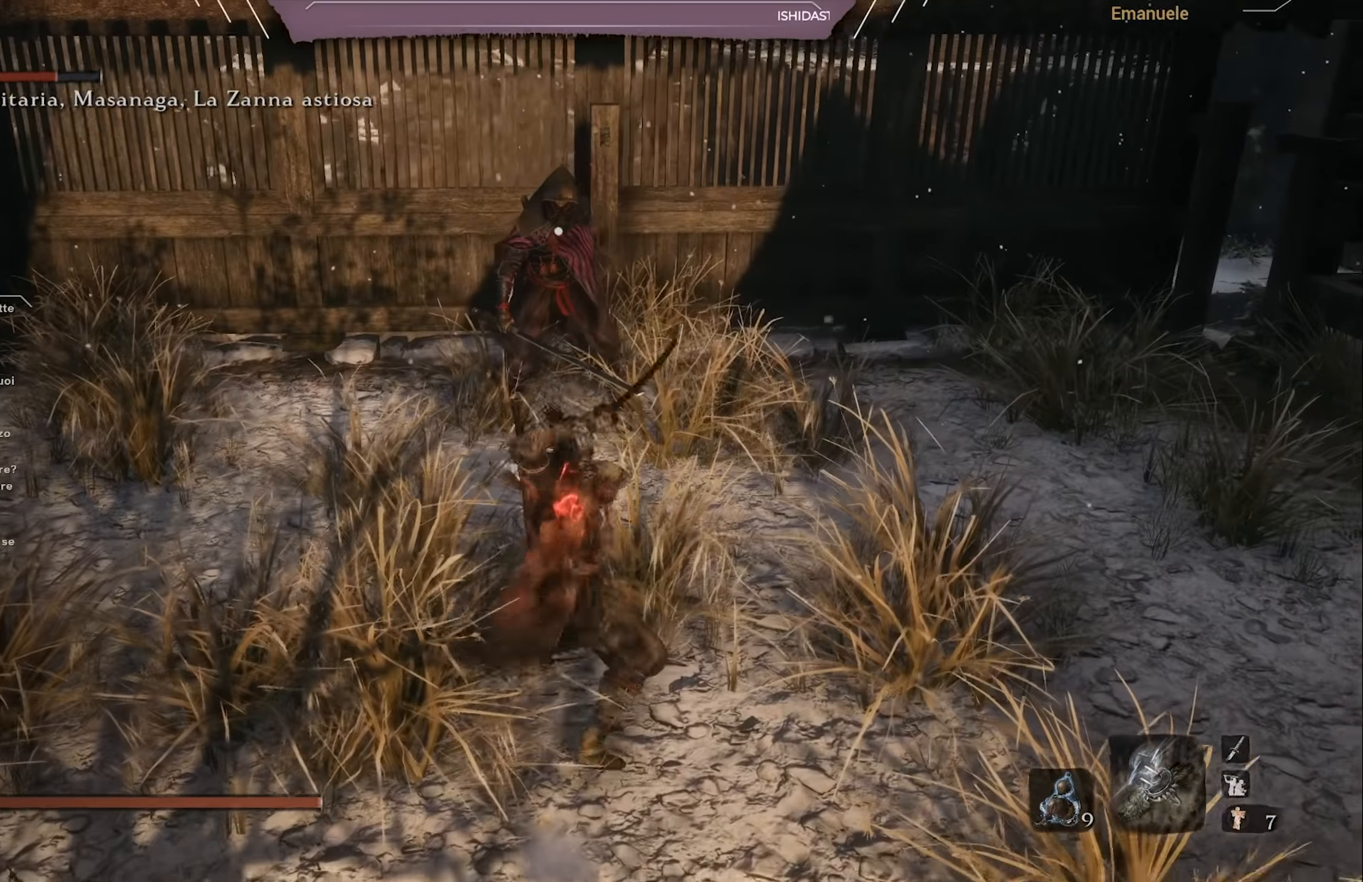
{"buttons": ["R1"], "left_stick": "center", "right_stick": "center", "events": [[50, "R1", "up"], [150, "R1", "down"], [217, "R1", "up"], [317, "R1", "down"], [384, "R1", "up"], [384, "left_stick", "center"], [451, "R1", "down"]]}
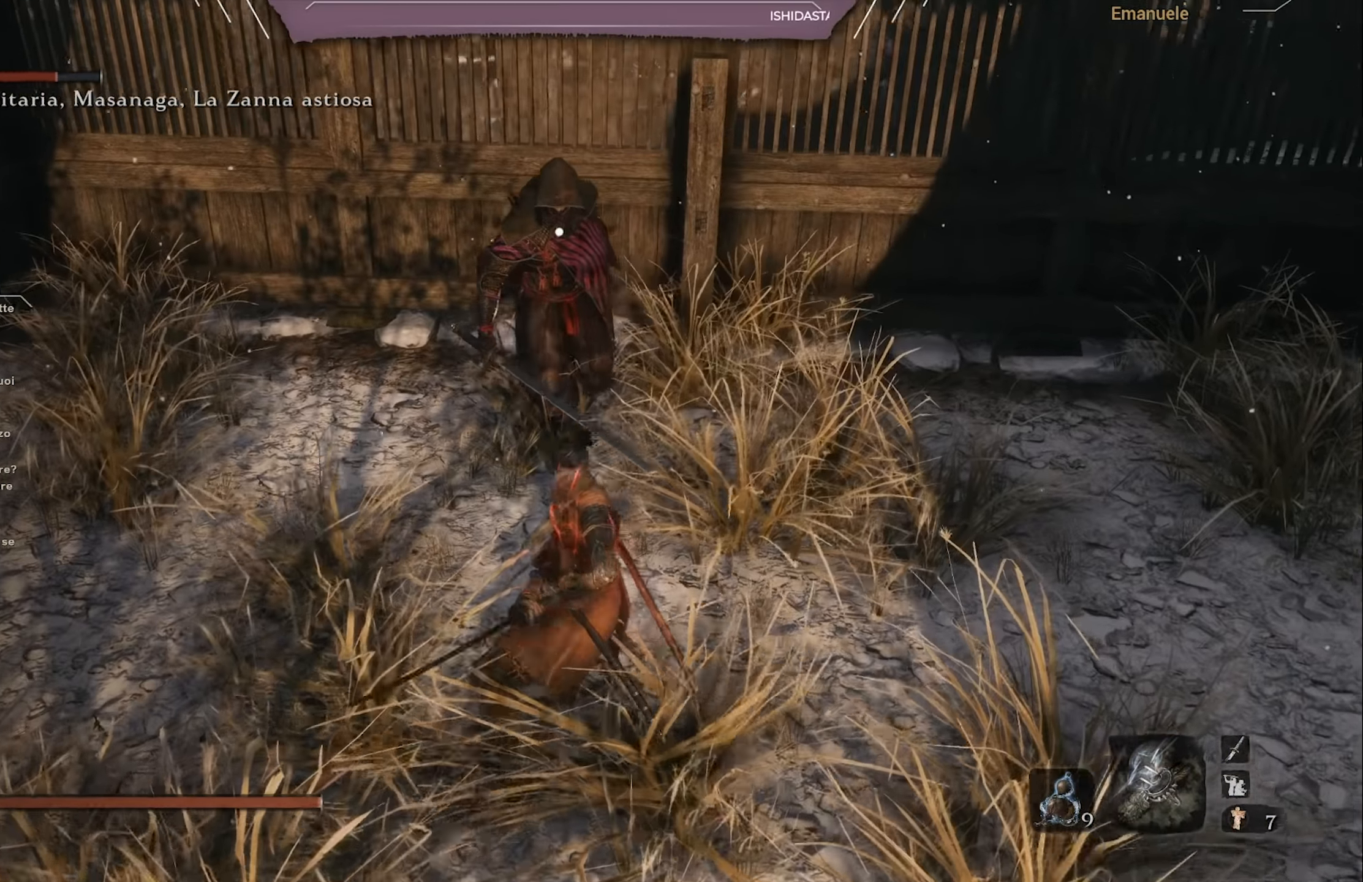
{"buttons": ["R1"], "left_stick": "center", "right_stick": "center", "events": [[16, "R1", "up"], [83, "R1", "down"], [183, "R1", "up"], [350, "R1", "down"], [417, "R1", "up"], [483, "R1", "down"]]}
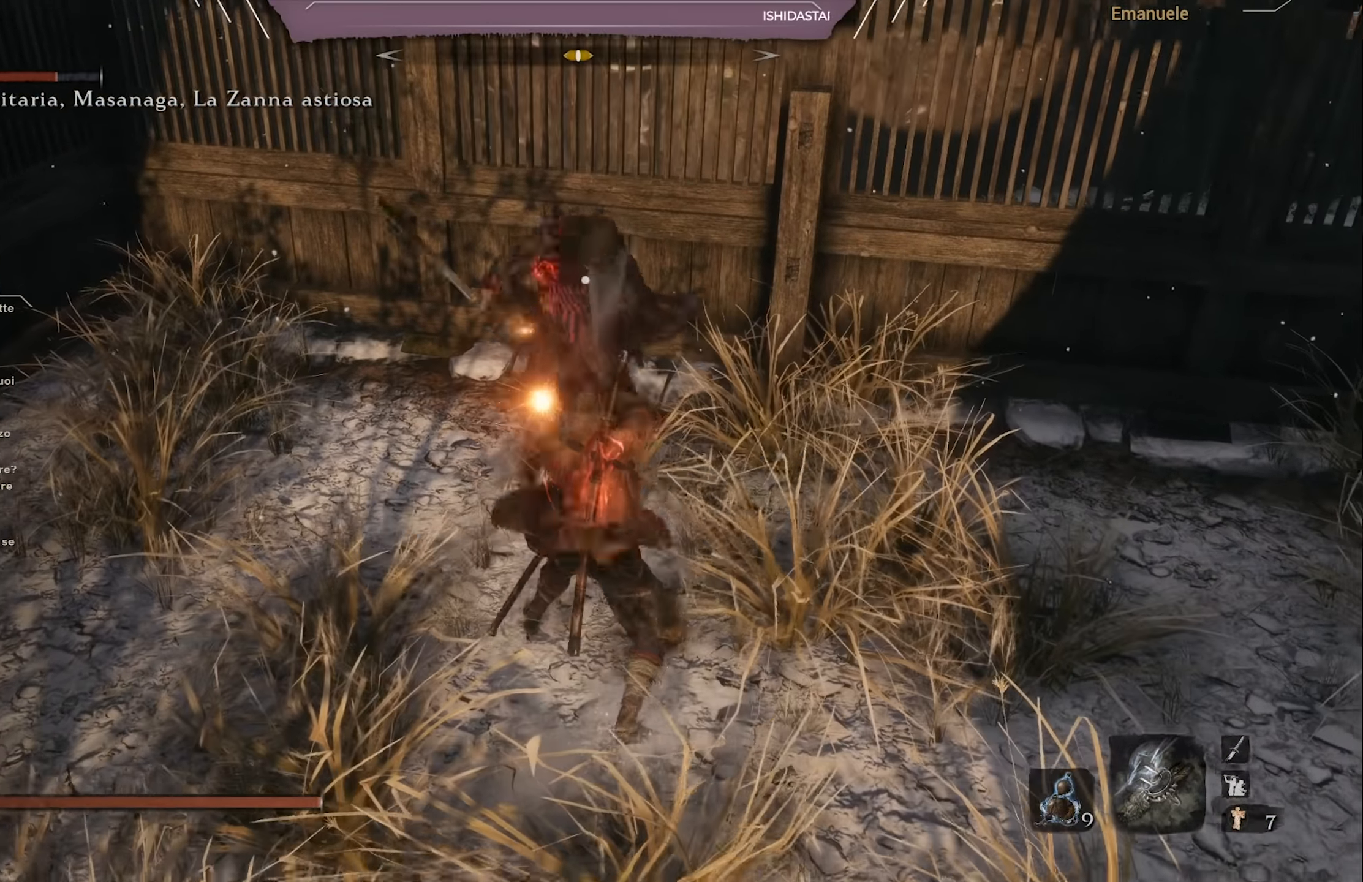
{"buttons": [], "left_stick": "center", "right_stick": "center", "events": [[84, "R1", "up"], [117, "R1", "down"], [200, "R1", "up"], [267, "R1", "down"], [367, "R1", "up"]]}
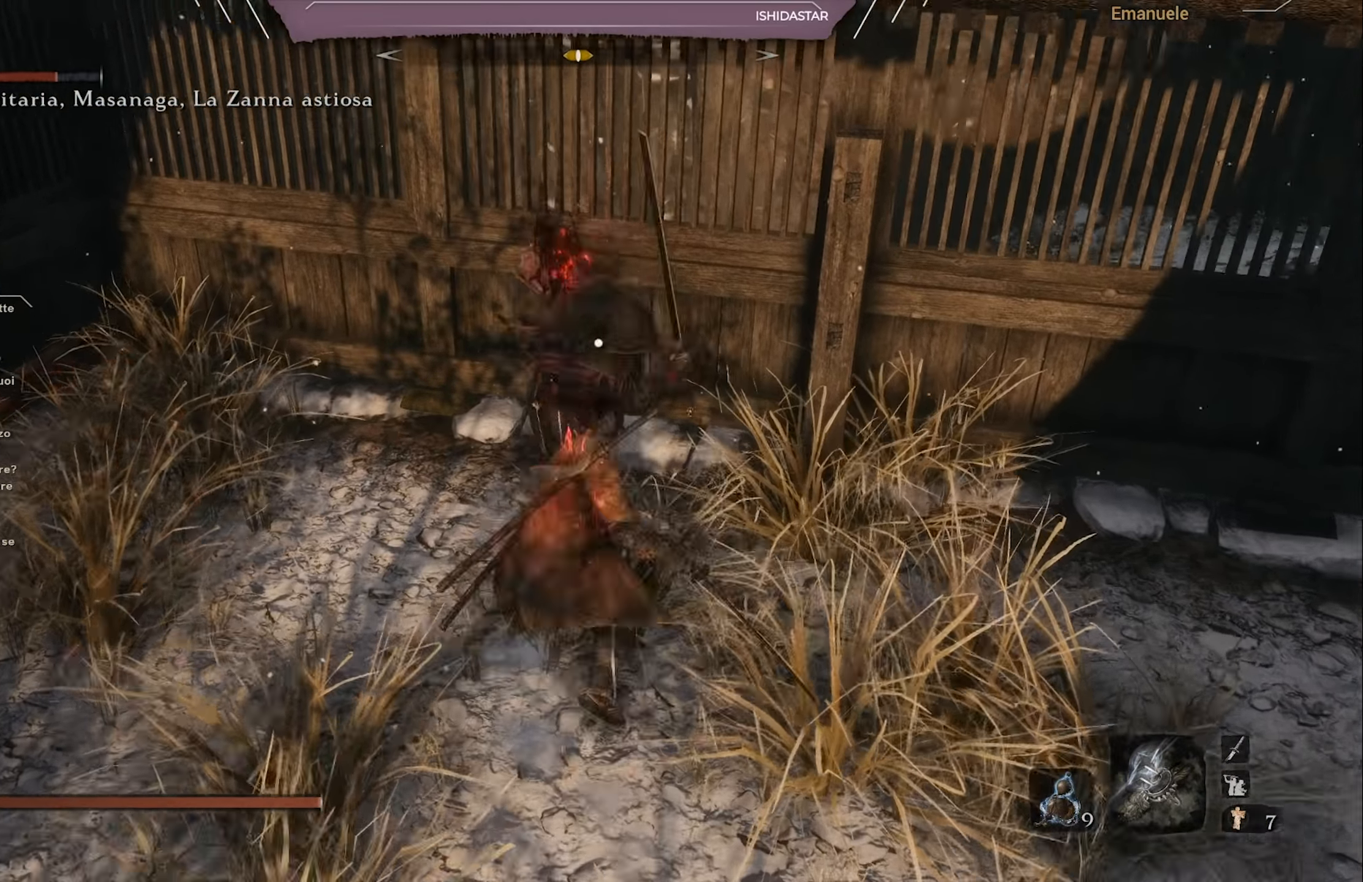
{"buttons": [], "left_stick": "down-right", "right_stick": "center", "events": [[17, "R1", "down"], [83, "R1", "up"], [83, "left_stick", "down"], [417, "left_stick", "down-right"]]}
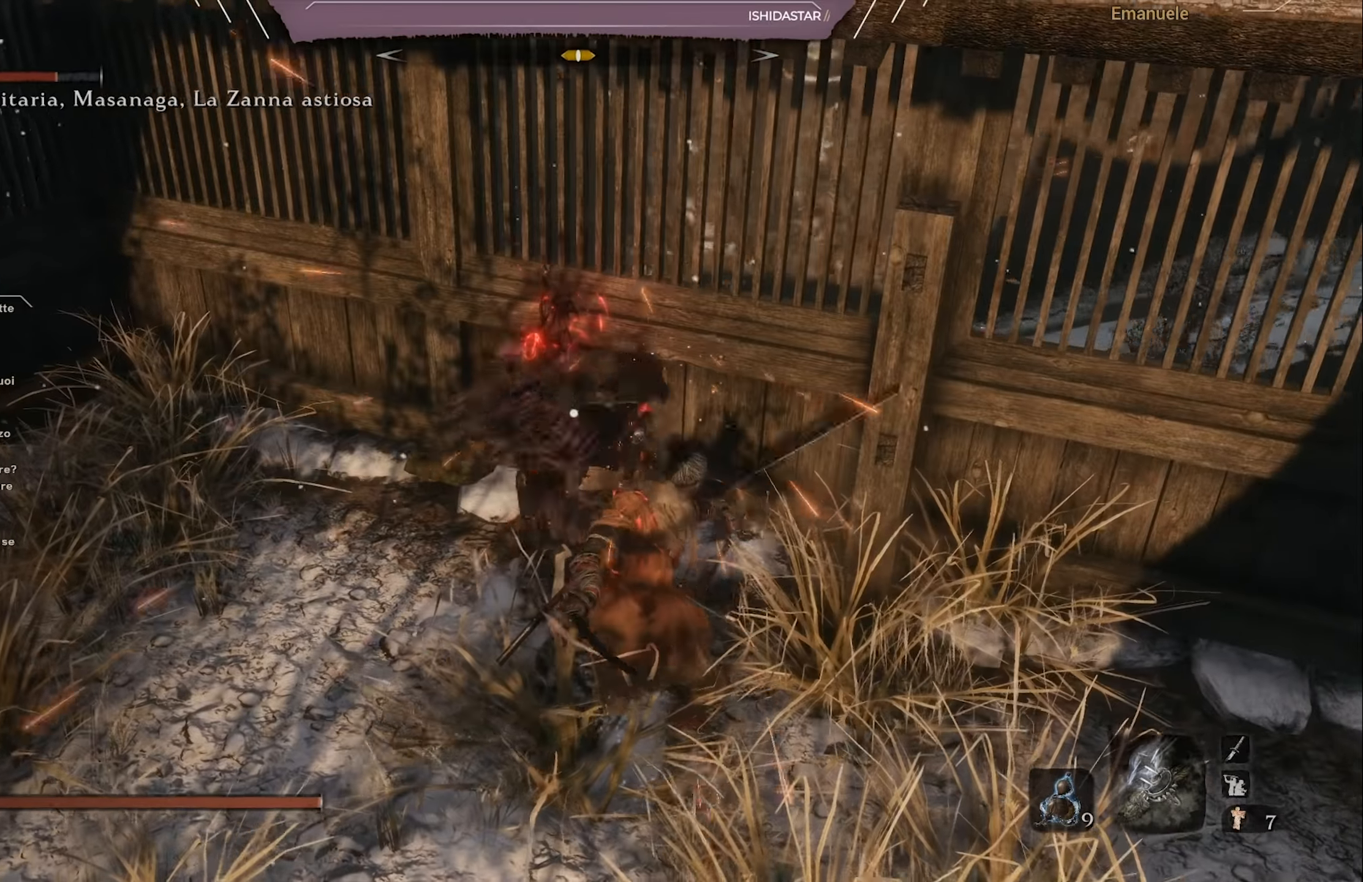
{"buttons": [], "left_stick": "center", "right_stick": "center", "events": [[50, "left_stick", "up-right"], [84, "L1", "down"], [251, "L1", "up"], [351, "left_stick", "up"], [484, "left_stick", "center"]]}
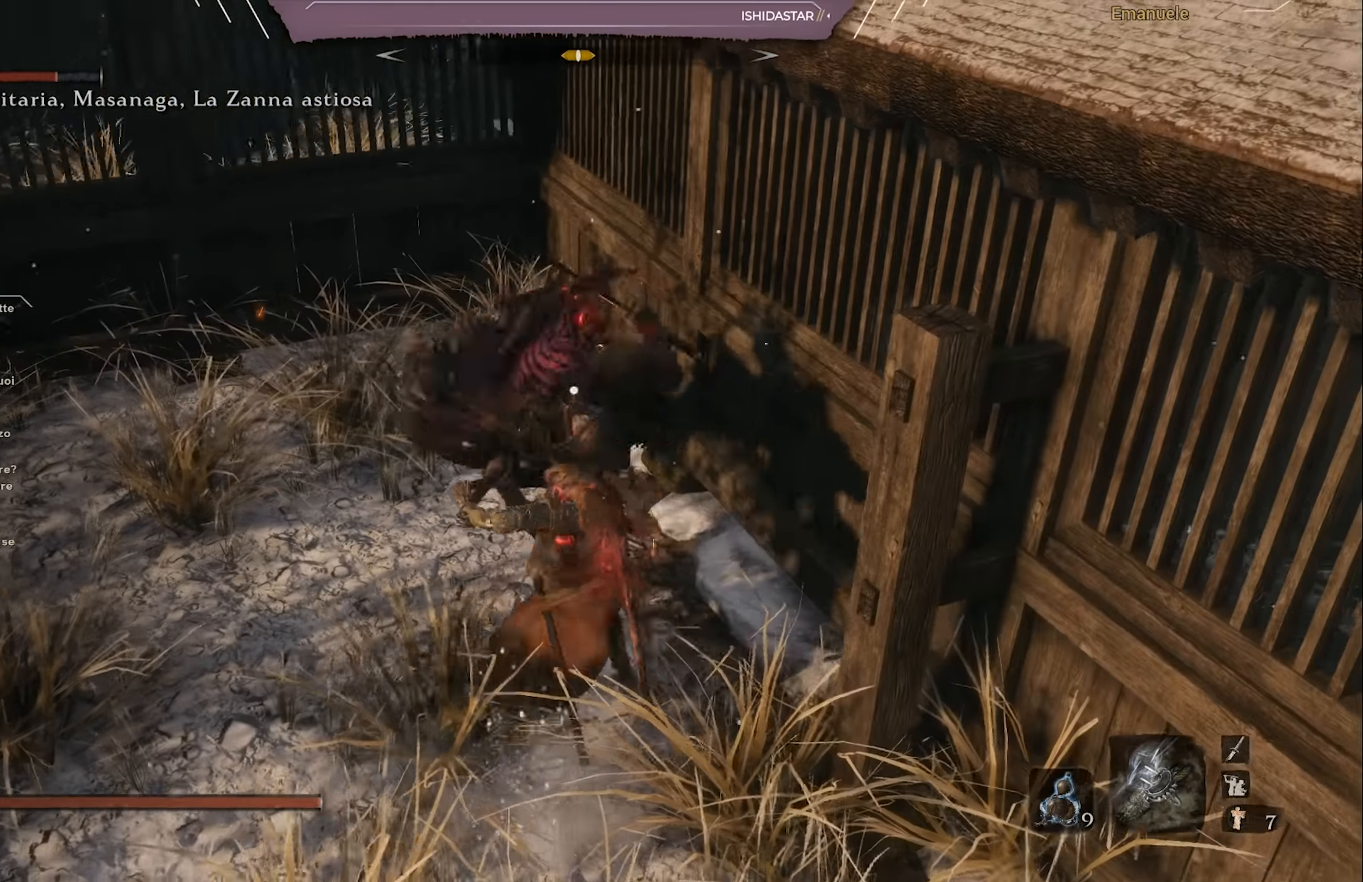
{"buttons": ["L1"], "left_stick": "up", "right_stick": "center", "events": [[17, "left_stick", "up"], [50, "left_stick", "down"], [417, "left_stick", "up"], [484, "L1", "down"]]}
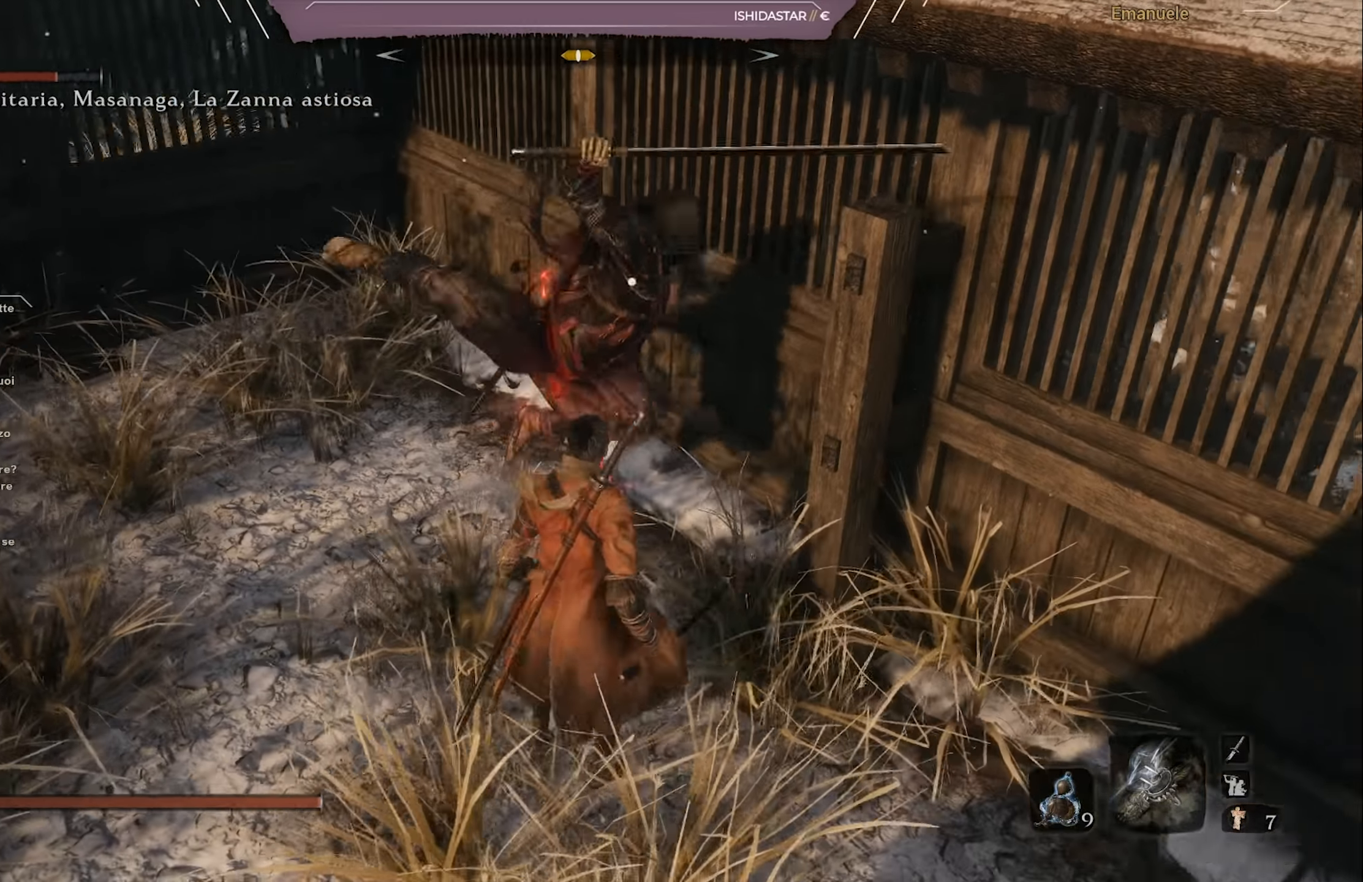
{"buttons": ["L1"], "left_stick": "up", "right_stick": "center", "events": [[84, "L1", "up"], [117, "L1", "down"], [217, "L1", "up"], [418, "L1", "down"]]}
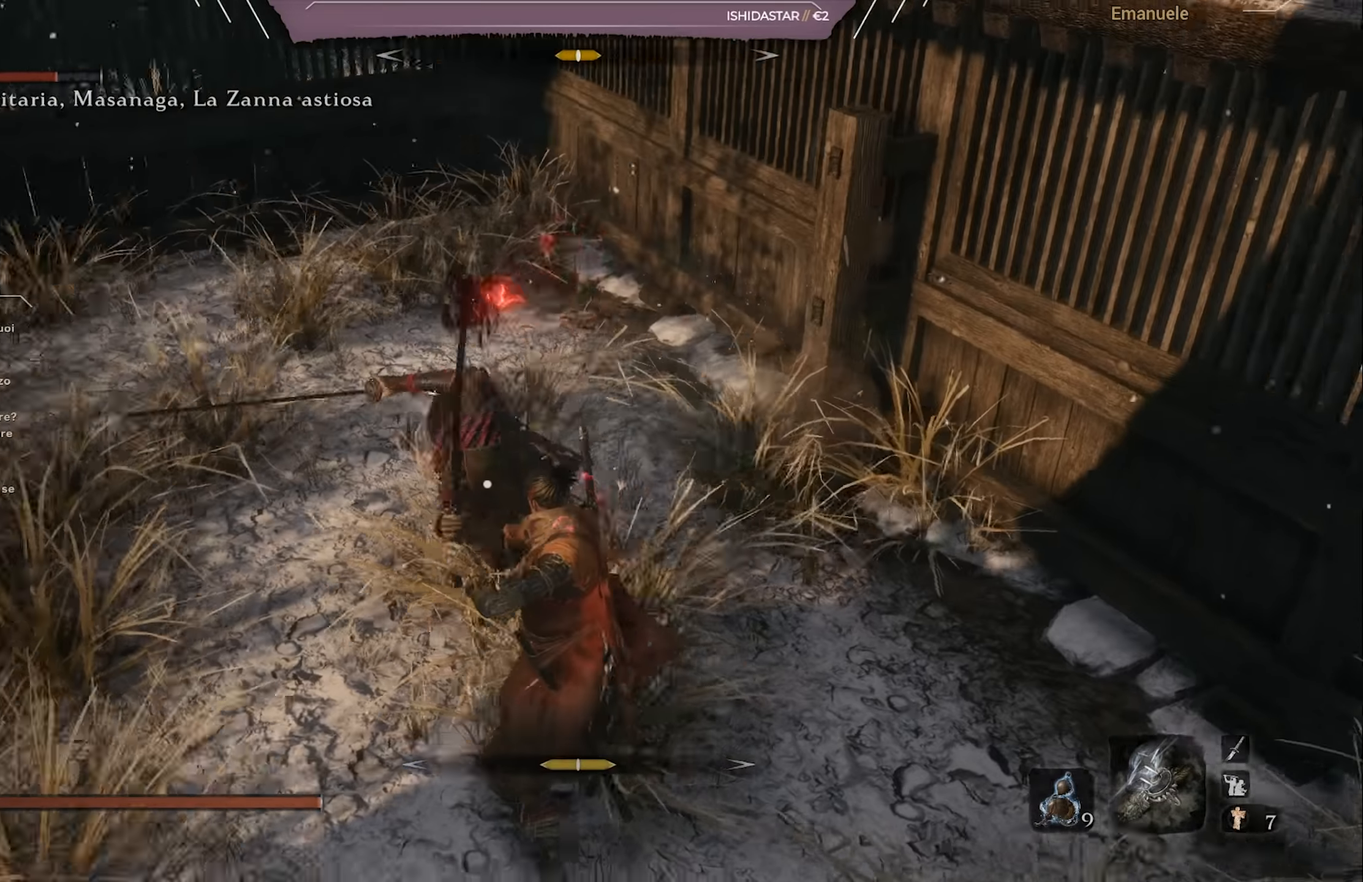
{"buttons": ["L1"], "left_stick": "up", "right_stick": "center", "events": [[50, "L1", "up"], [450, "L1", "down"]]}
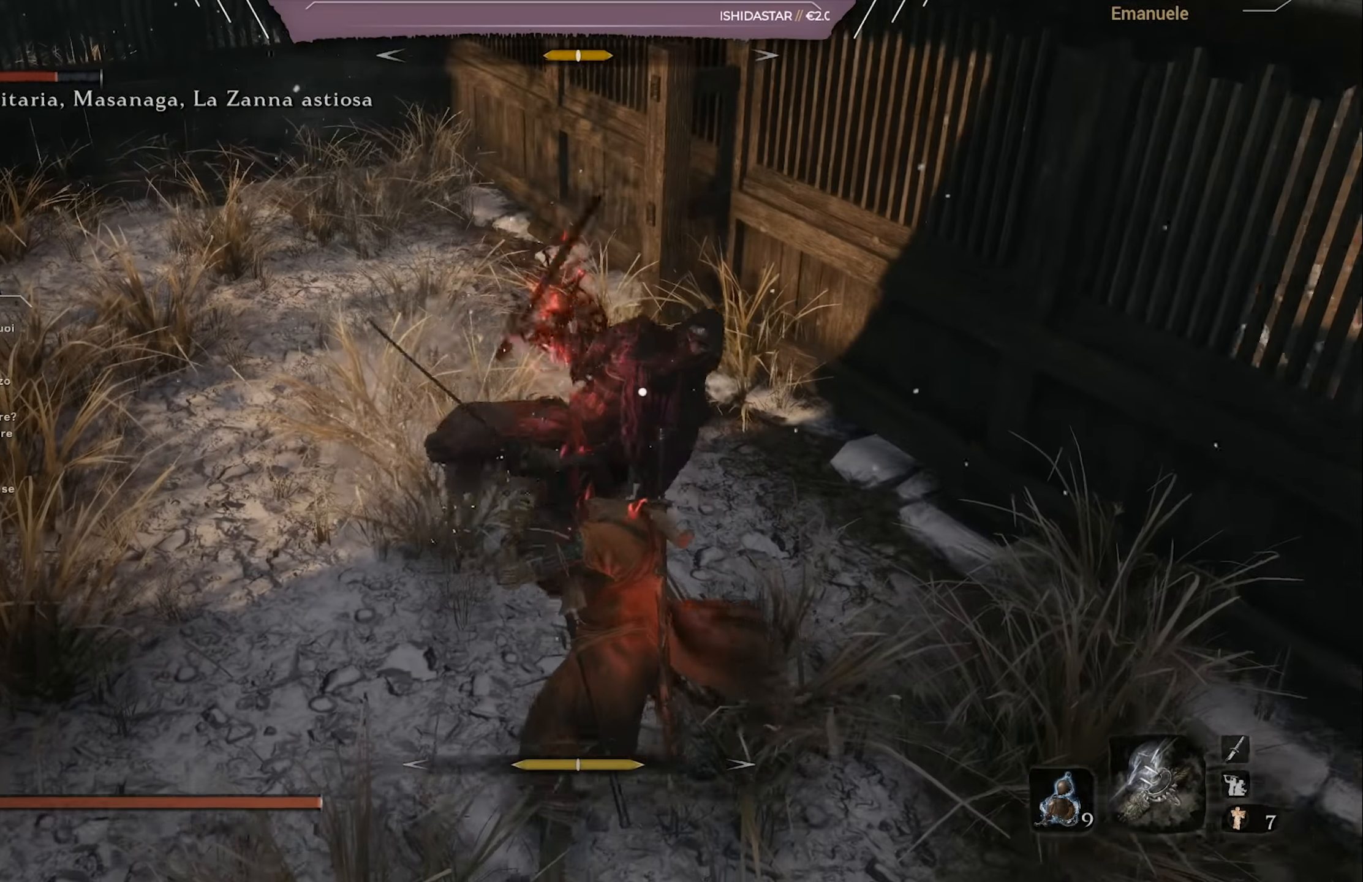
{"buttons": [], "left_stick": "up", "right_stick": "center", "events": [[83, "L1", "up"]]}
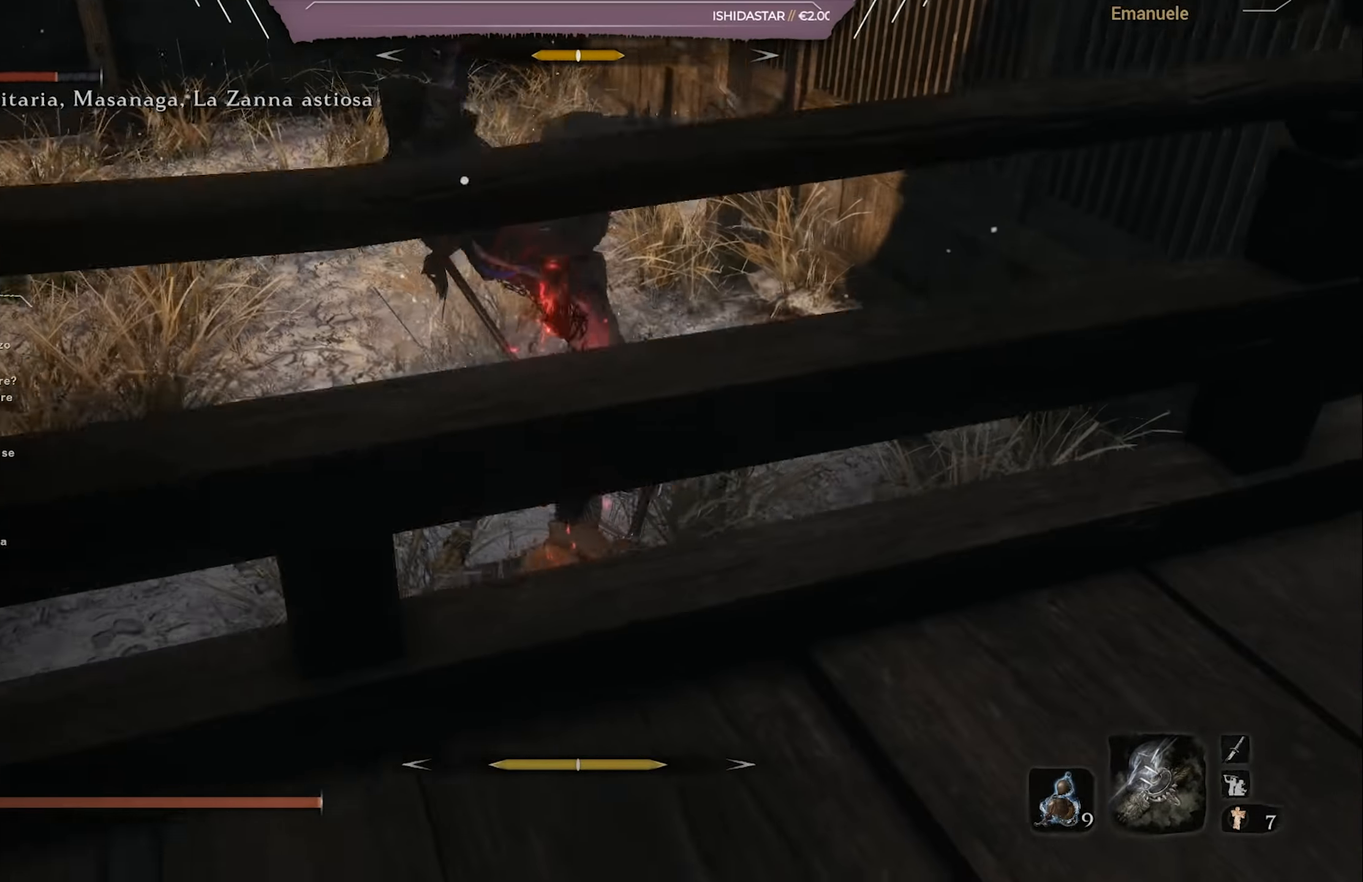
{"buttons": [], "left_stick": "down", "right_stick": "center", "events": [[50, "L1", "down"], [183, "L1", "up"], [250, "left_stick", "up-left"], [483, "left_stick", "down"]]}
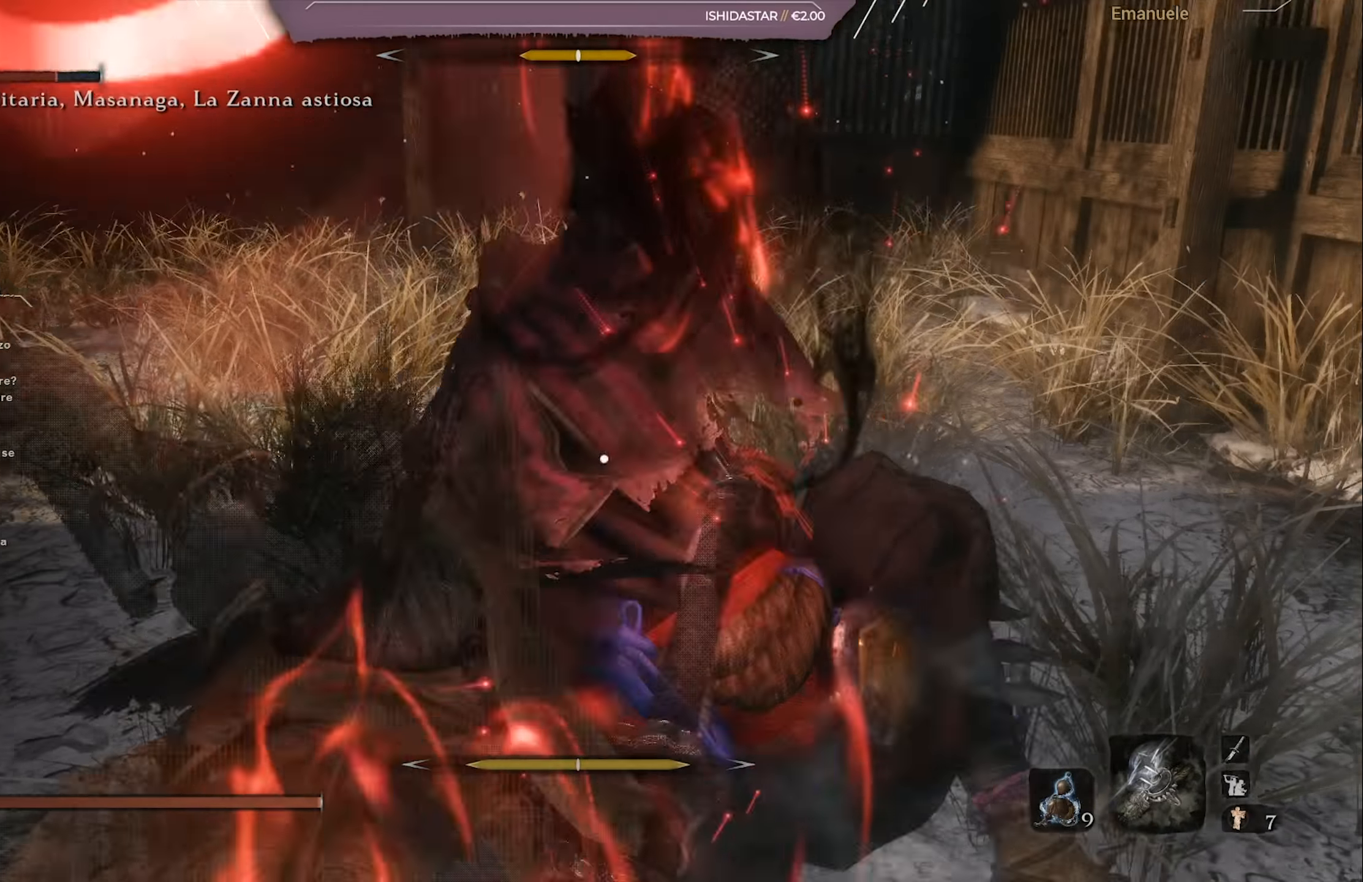
{"buttons": [], "left_stick": "center", "right_stick": "center", "events": [[451, "left_stick", "center"]]}
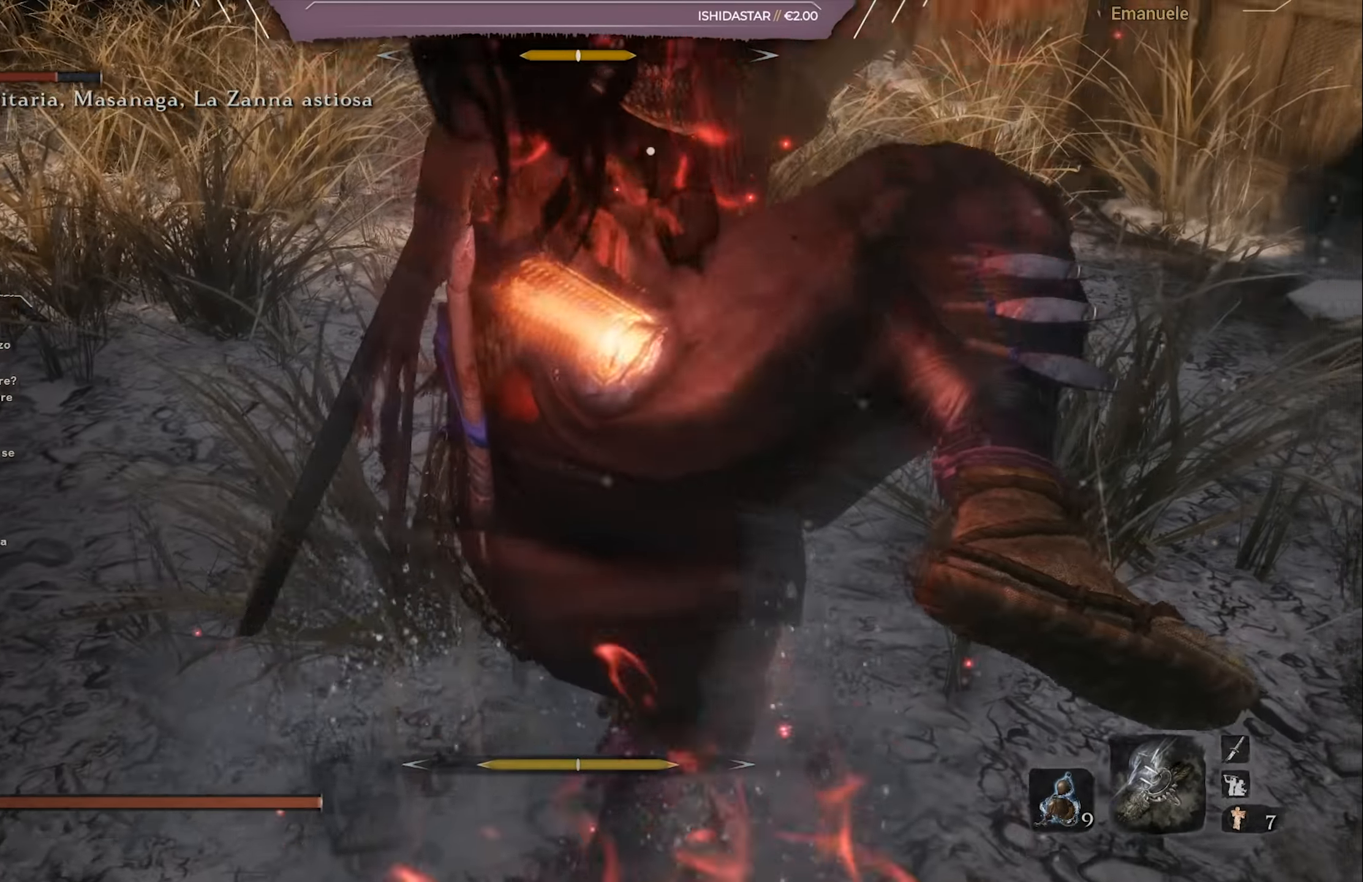
{"buttons": [], "left_stick": "up", "right_stick": "center", "events": [[16, "left_stick", "up"], [50, "CIRCLE", "down"], [150, "CIRCLE", "up"], [250, "R1", "down"], [350, "R1", "up"], [383, "R1", "down"], [483, "R1", "up"]]}
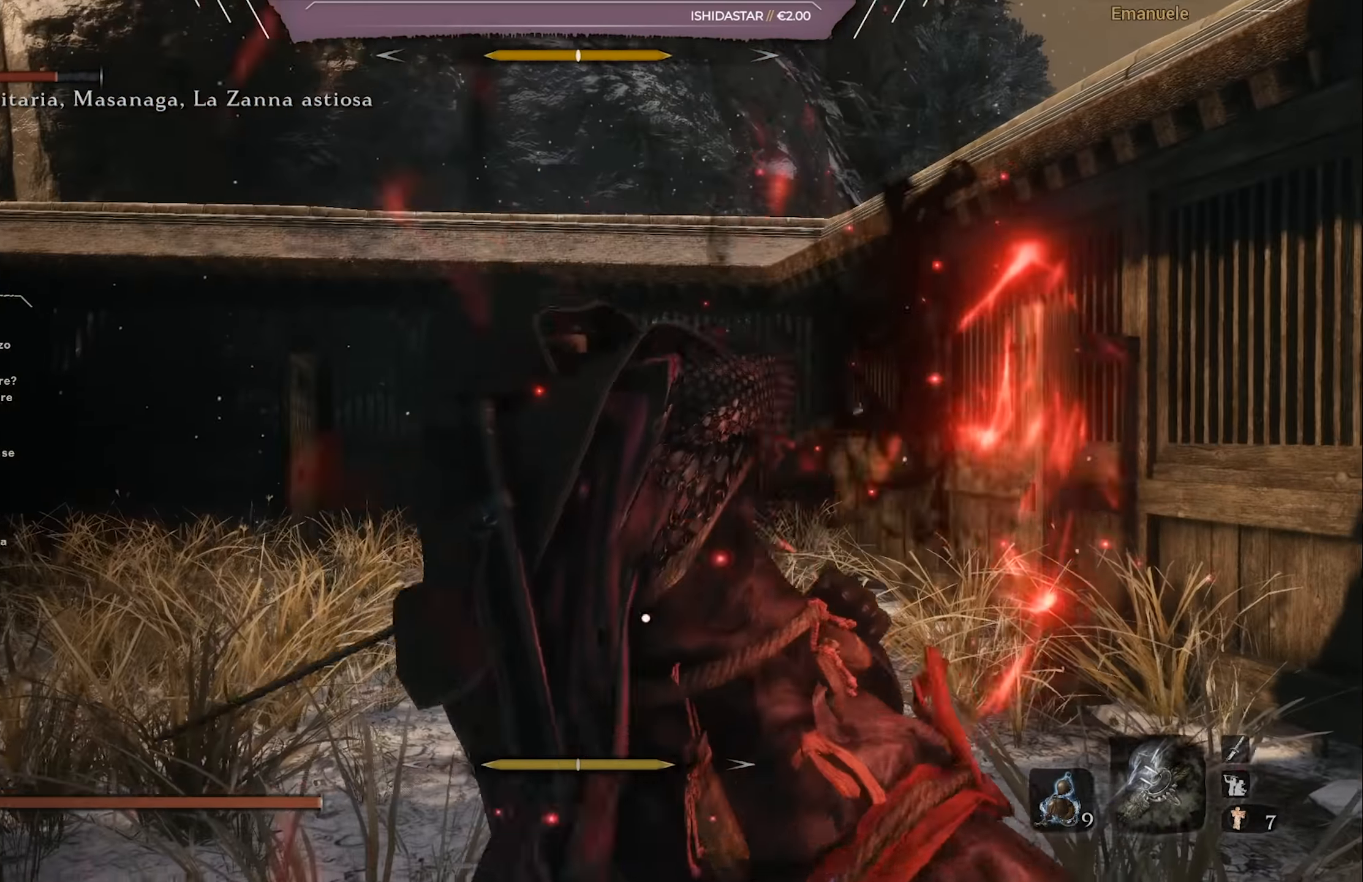
{"buttons": [], "left_stick": "up", "right_stick": "down-right", "events": [[50, "R1", "down"], [117, "R1", "up"], [150, "R1", "down"], [250, "R1", "up"], [317, "right_stick", "down-right"], [384, "R1", "down"], [484, "R1", "up"]]}
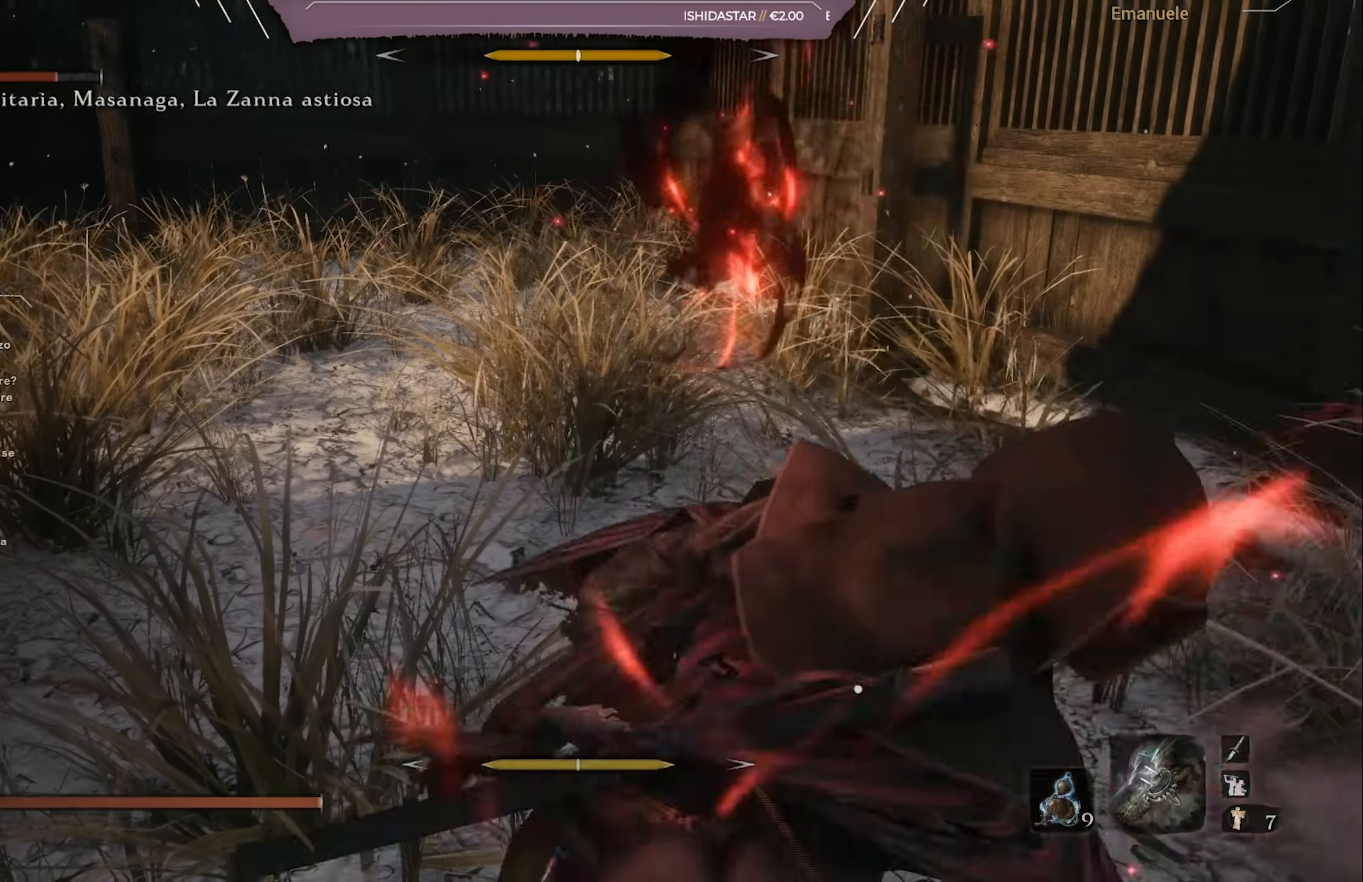
{"buttons": ["R1"], "left_stick": "up", "right_stick": "center", "events": [[16, "right_stick", "center"], [116, "right_stick", "down-right"], [250, "R1", "down"], [283, "right_stick", "center"], [350, "R1", "up"], [450, "R1", "down"]]}
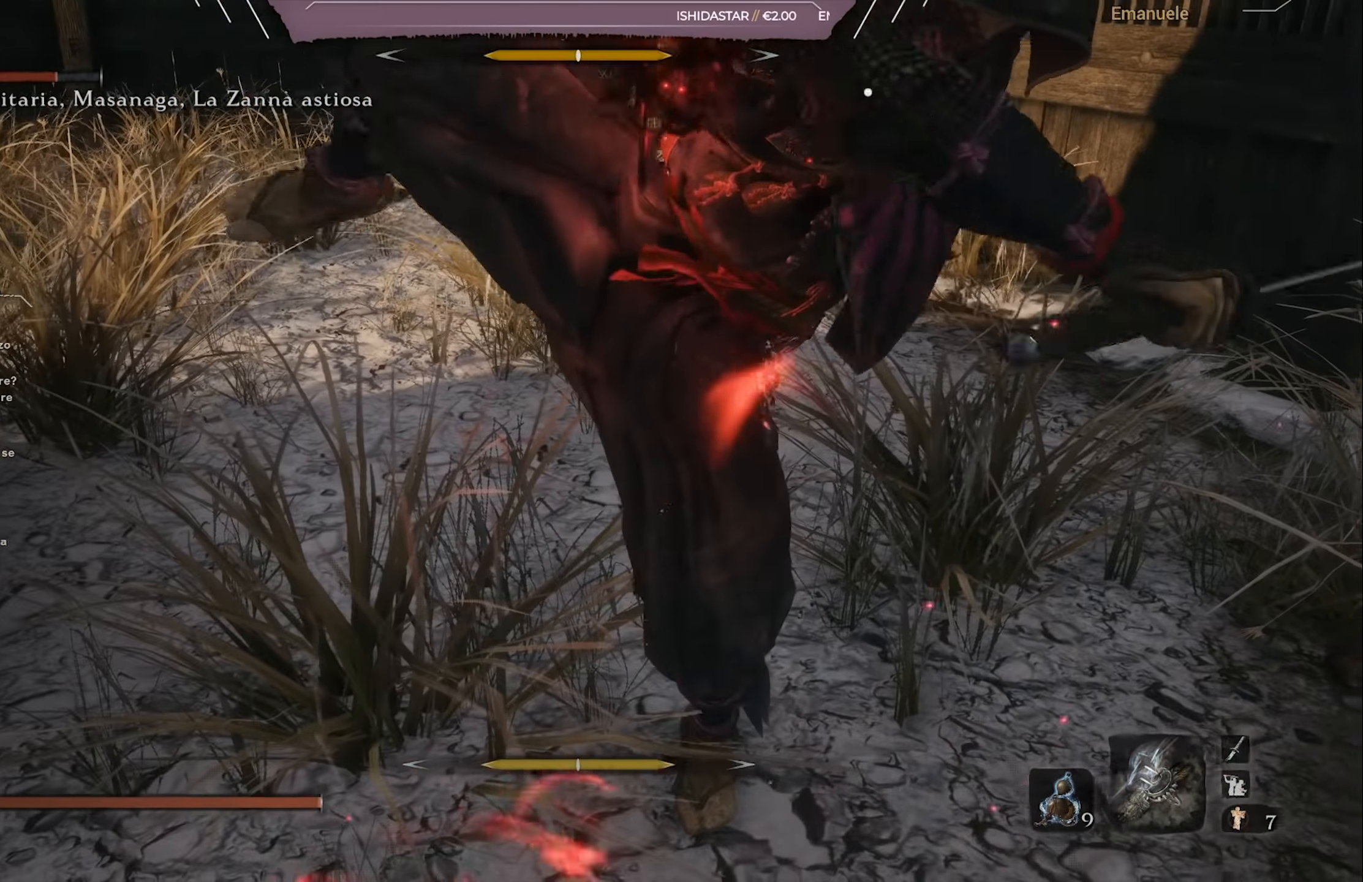
{"buttons": [], "left_stick": "up", "right_stick": "center", "events": [[17, "R1", "up"], [83, "R1", "down"], [184, "R1", "up"], [250, "R1", "down"], [350, "R1", "up"], [417, "R1", "down"], [484, "R1", "up"]]}
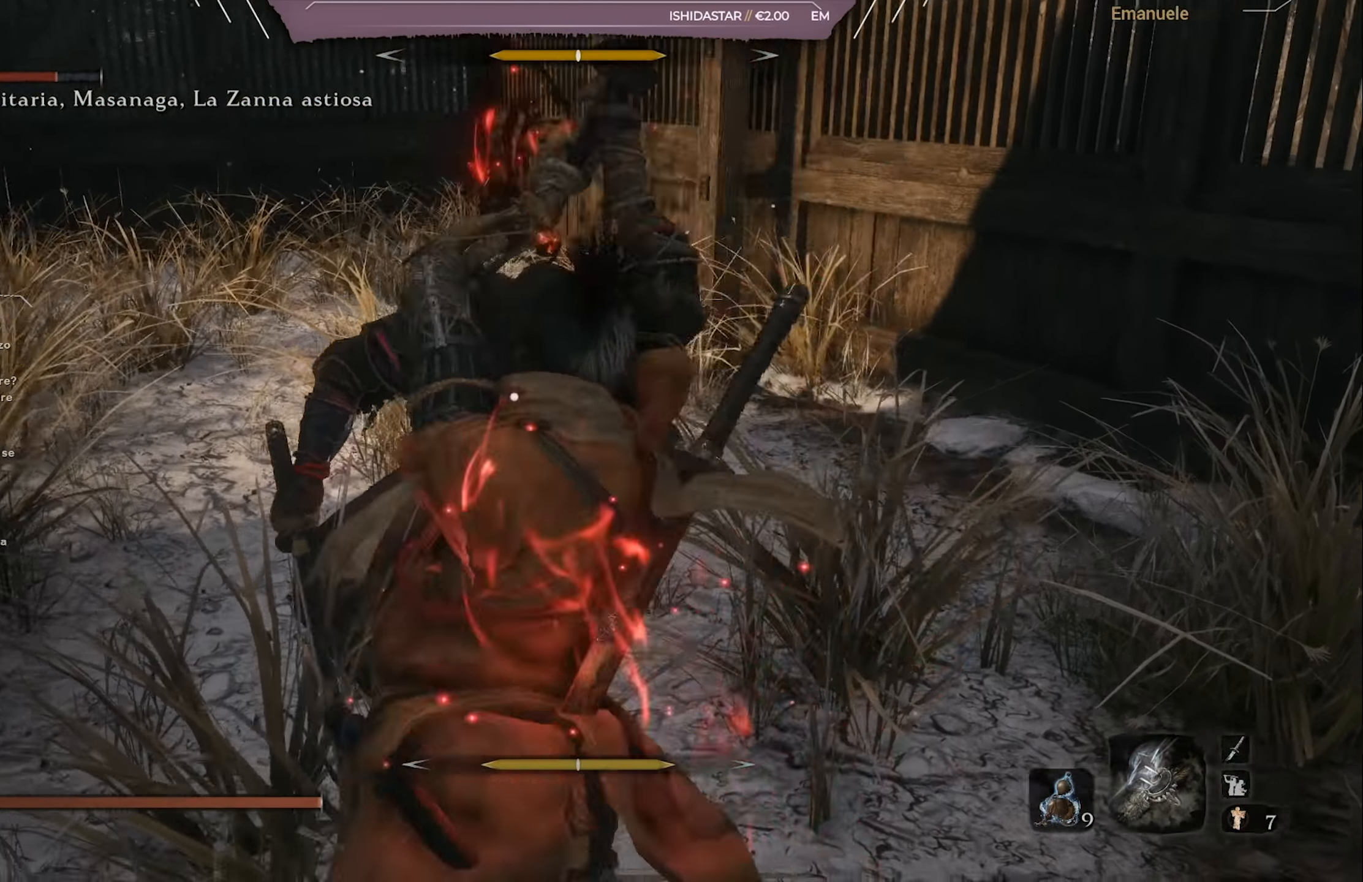
{"buttons": ["R1"], "left_stick": "up", "right_stick": "down-right", "events": [[50, "R1", "down"], [116, "R1", "up"], [166, "right_stick", "down-right"], [183, "R1", "down"], [283, "R1", "up"], [450, "R1", "down"]]}
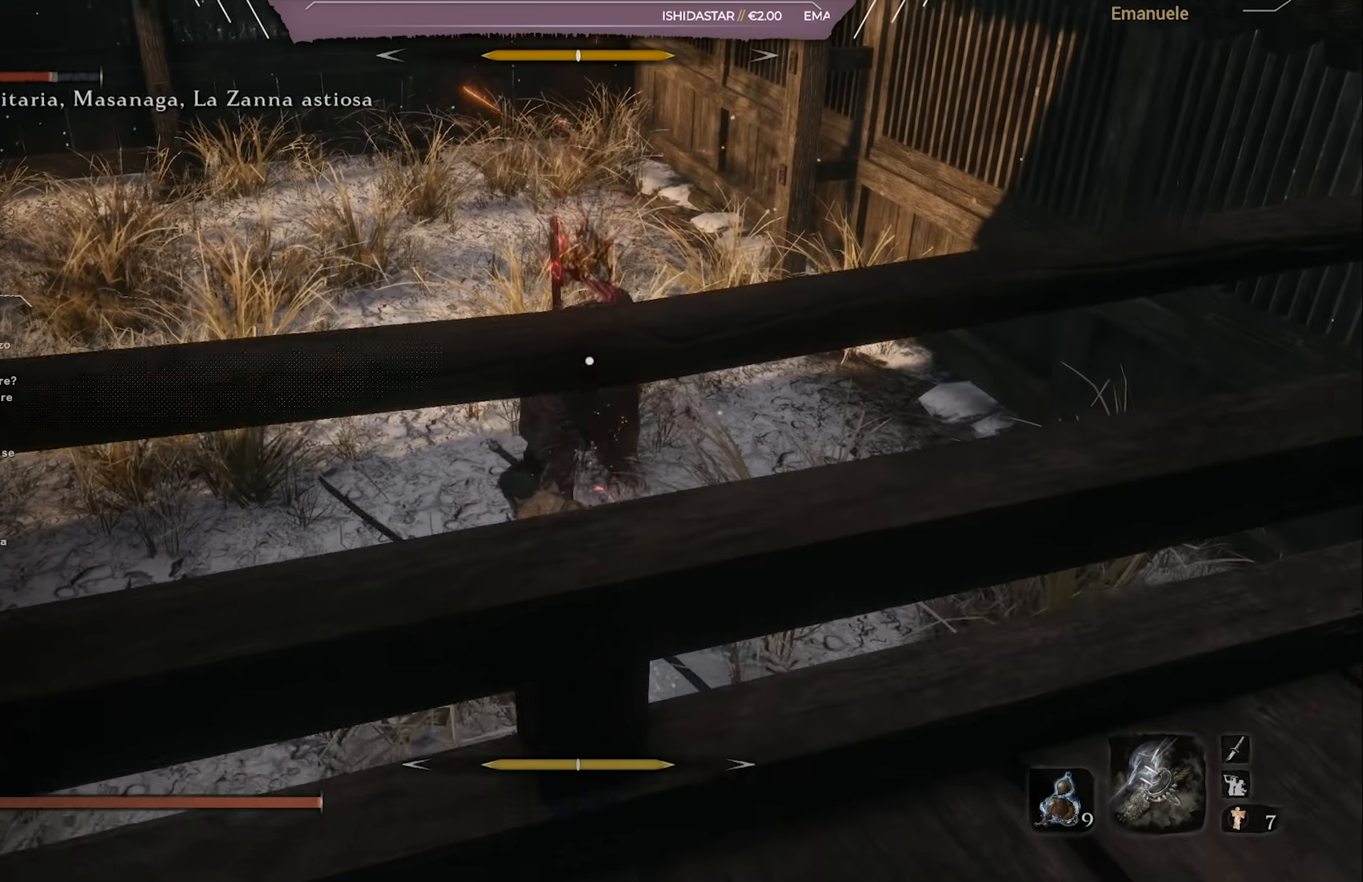
{"buttons": ["R1"], "left_stick": "up", "right_stick": "down-right", "events": [[50, "R1", "up"], [283, "R1", "down"], [383, "R1", "up"], [450, "R1", "down"]]}
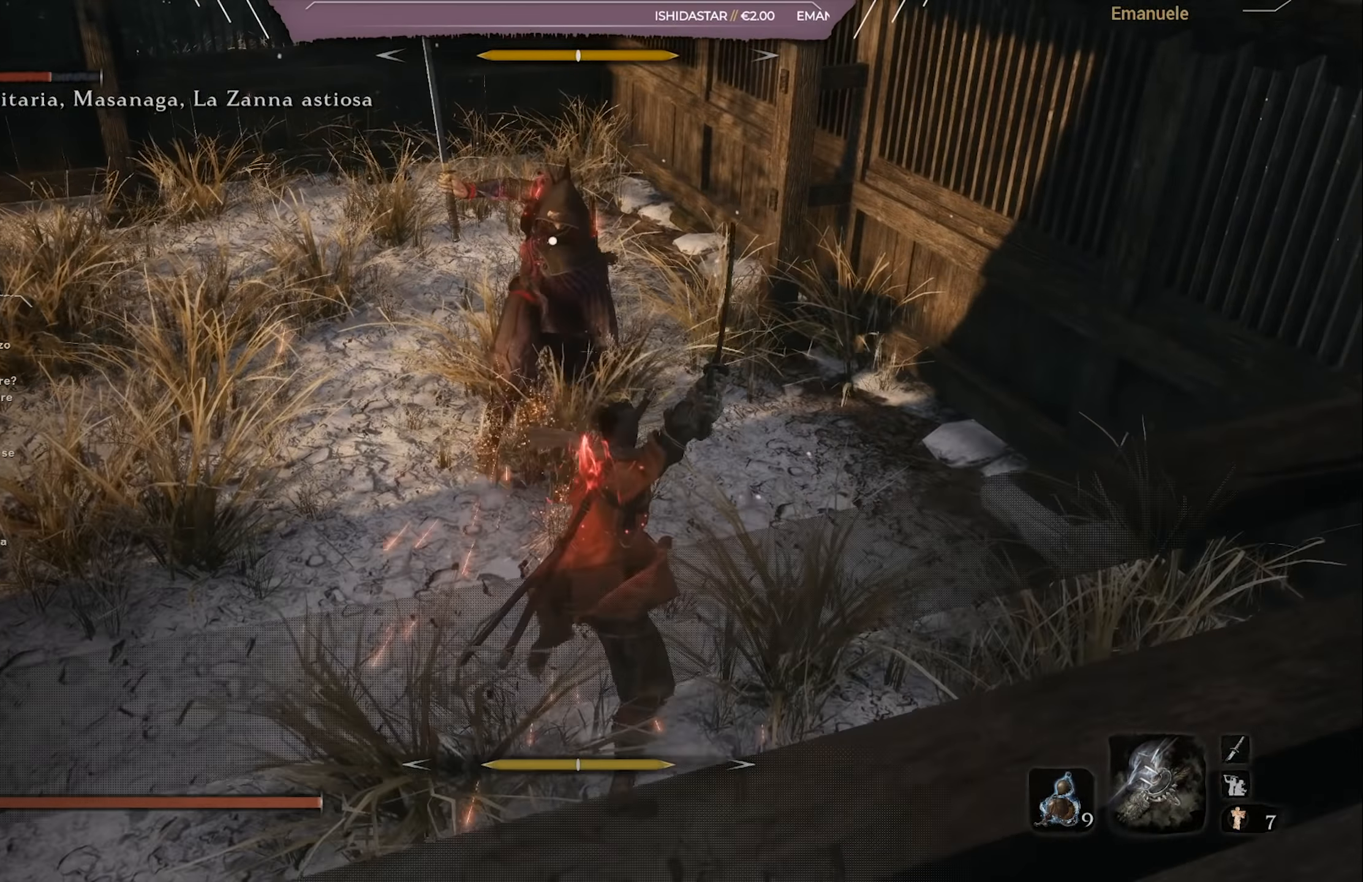
{"buttons": [], "left_stick": "up-left", "right_stick": "center", "events": [[50, "R1", "up"], [284, "left_stick", "up-left"], [284, "right_stick", "center"]]}
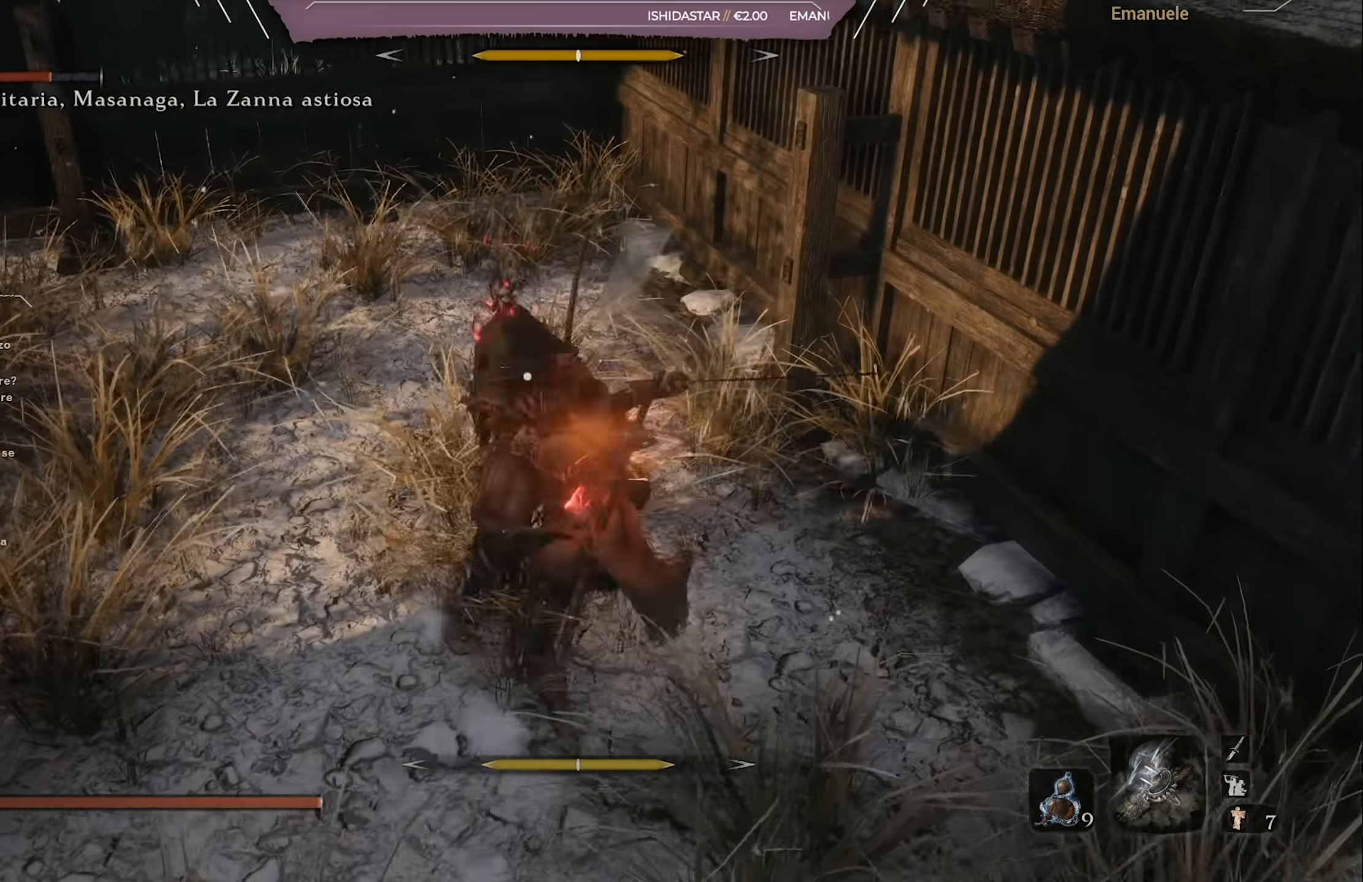
{"buttons": ["L1"], "left_stick": "up-left", "right_stick": "center", "events": [[483, "L1", "down"]]}
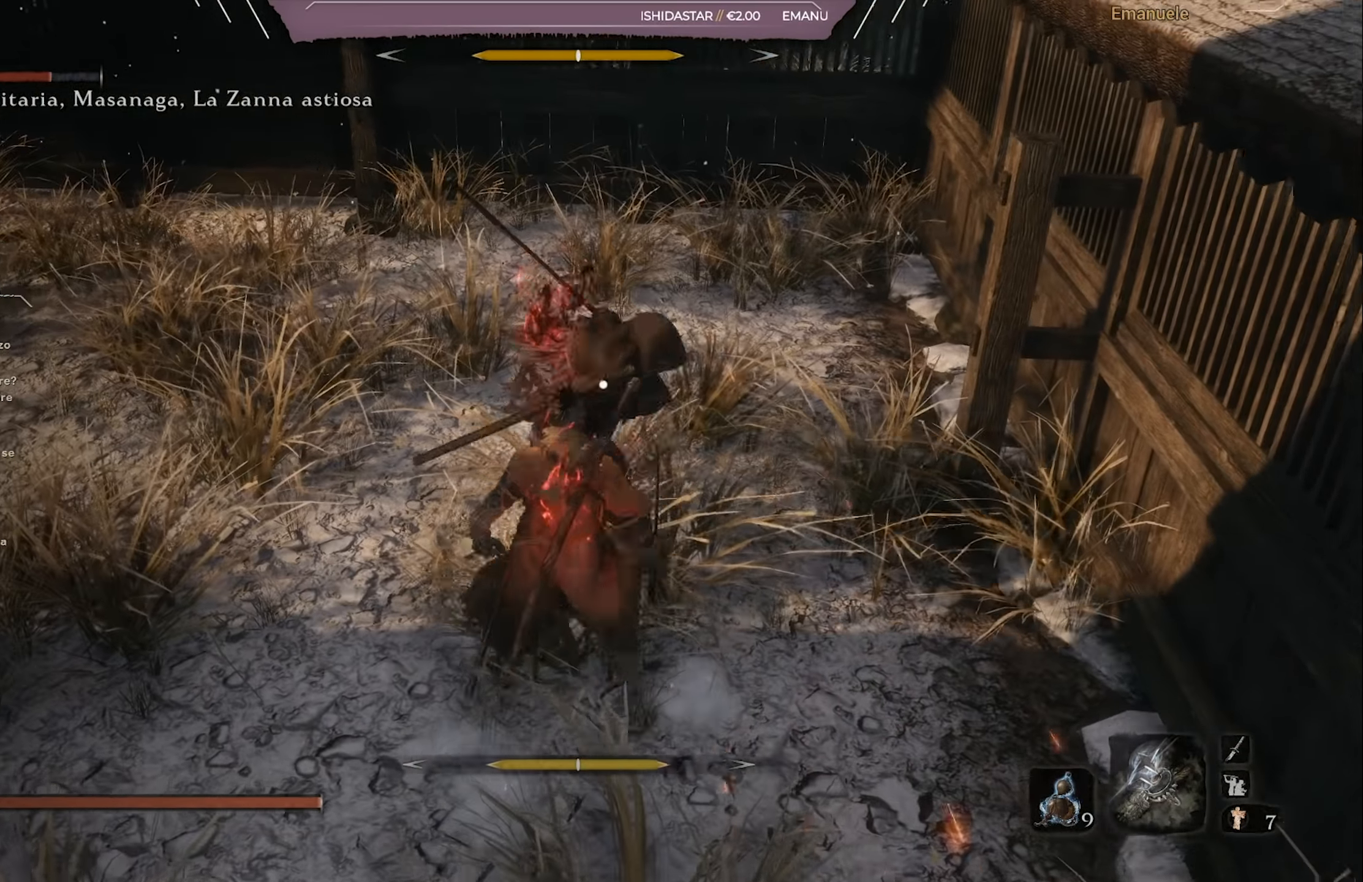
{"buttons": [], "left_stick": "up-left", "right_stick": "center", "events": [[117, "L1", "up"]]}
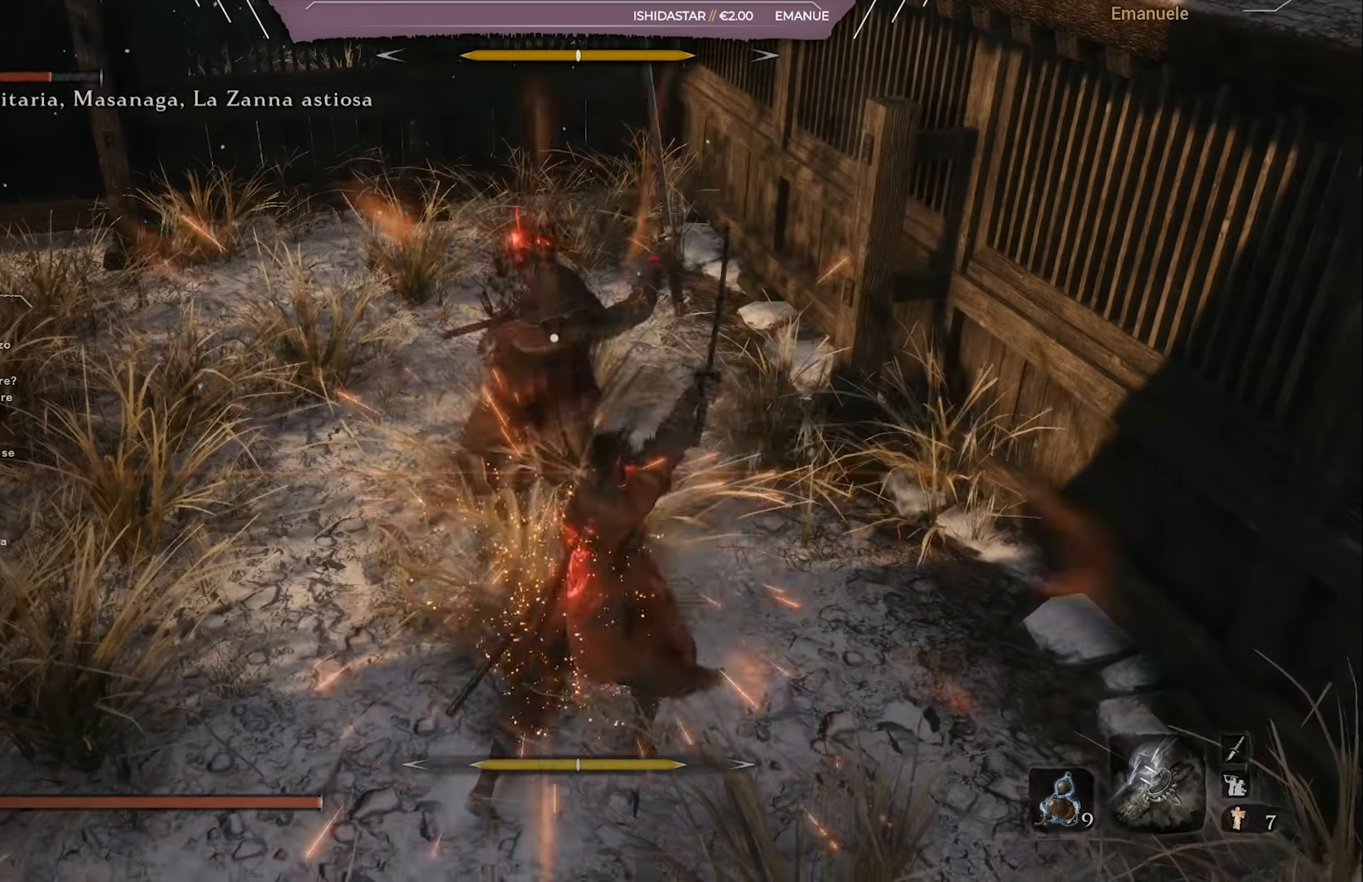
{"buttons": ["R1"], "left_stick": "up-left", "right_stick": "center", "events": [[417, "R1", "down"]]}
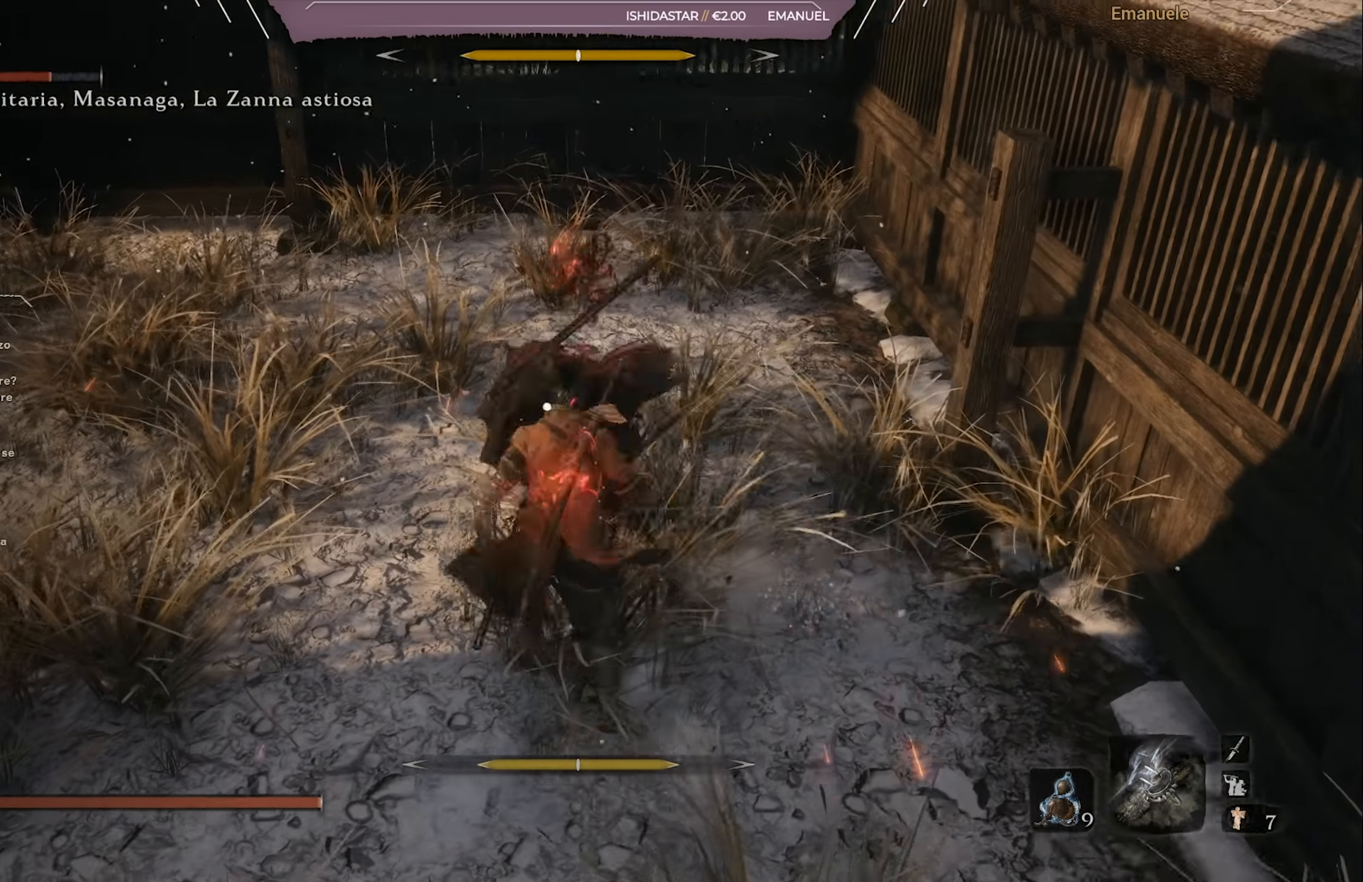
{"buttons": [], "left_stick": "up-left", "right_stick": "center", "events": [[17, "R1", "up"], [351, "R1", "down"], [417, "R1", "up"]]}
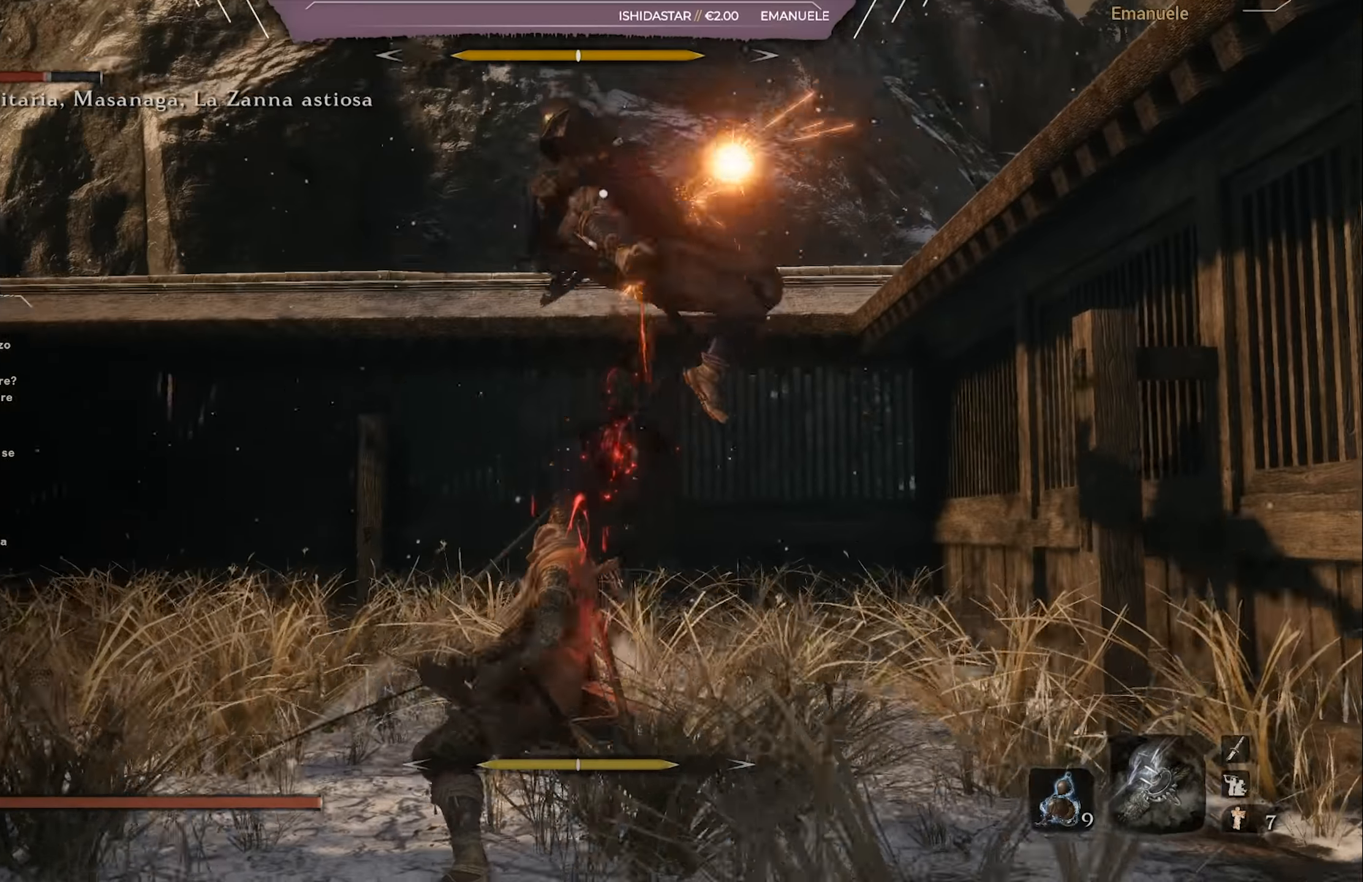
{"buttons": ["CIRCLE"], "left_stick": "up-left", "right_stick": "center", "events": [[317, "L1", "down"], [350, "CIRCLE", "down"], [417, "CIRCLE", "up"], [450, "L1", "up"], [483, "CIRCLE", "down"]]}
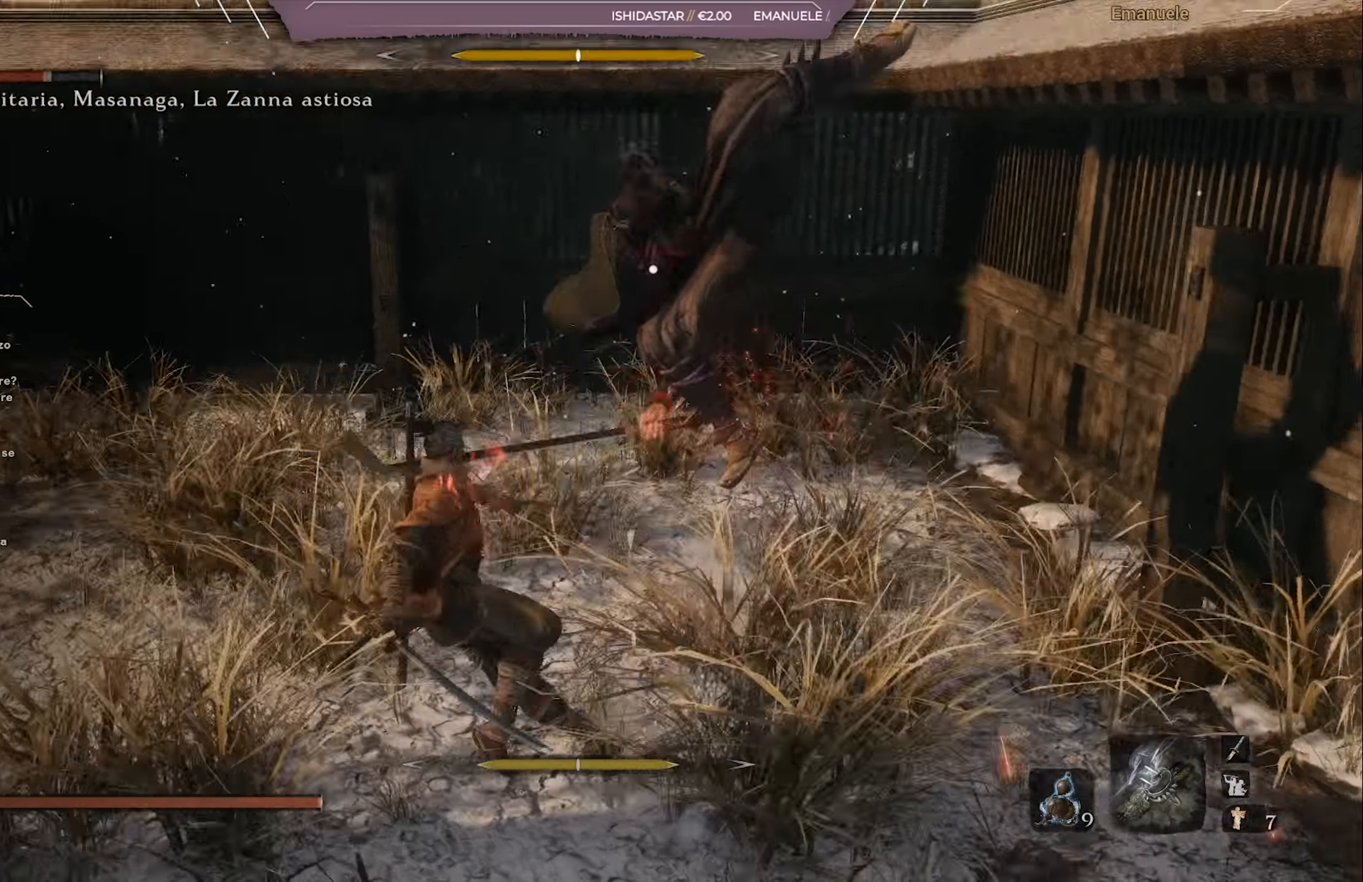
{"buttons": [], "left_stick": "down", "right_stick": "center", "events": [[17, "L1", "down"], [84, "CIRCLE", "up"], [117, "L1", "up"], [484, "left_stick", "down"]]}